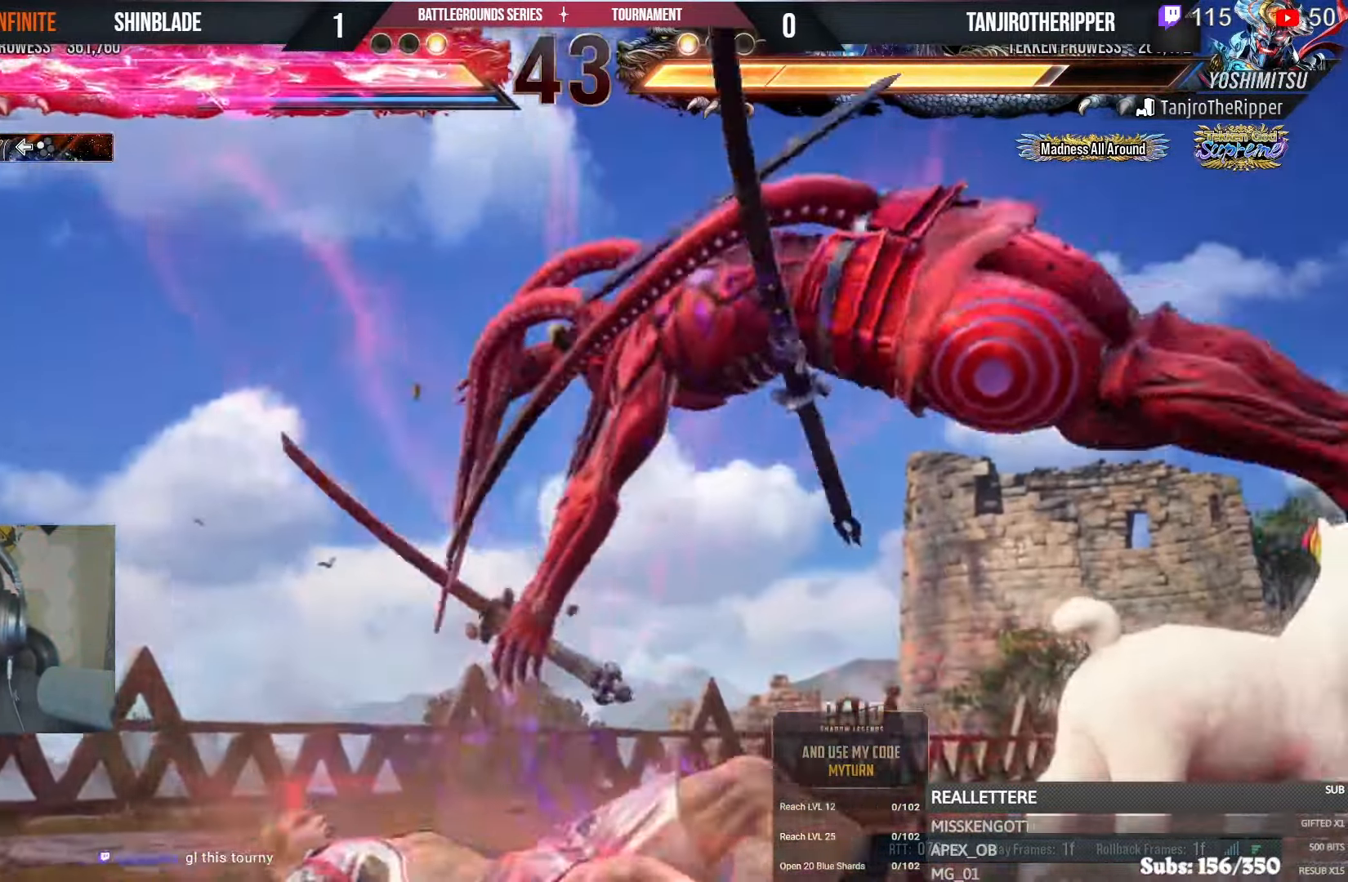
Gameplay with a controller (PlayStation layout); each line is a JSON object with the inputs held at the frame after it (dt_ms = milliseconds from this image to that frame). "events" lists button and stick changes between this image and that frame as [ms after this image, input, new state], when the widget could be followed in between.
{"dt_ms": 500, "buttons": ["DPAD_LEFT"], "left_stick": "center", "right_stick": "center", "events": [[100, "DPAD_UP", "up"], [117, "CROSS", "up"], [150, "CIRCLE", "up"], [167, "CIRCLE", "down"], [184, "CROSS", "down"], [250, "DPAD_LEFT", "up"], [317, "CROSS", "up"], [334, "CIRCLE", "up"], [450, "DPAD_LEFT", "down"]]}
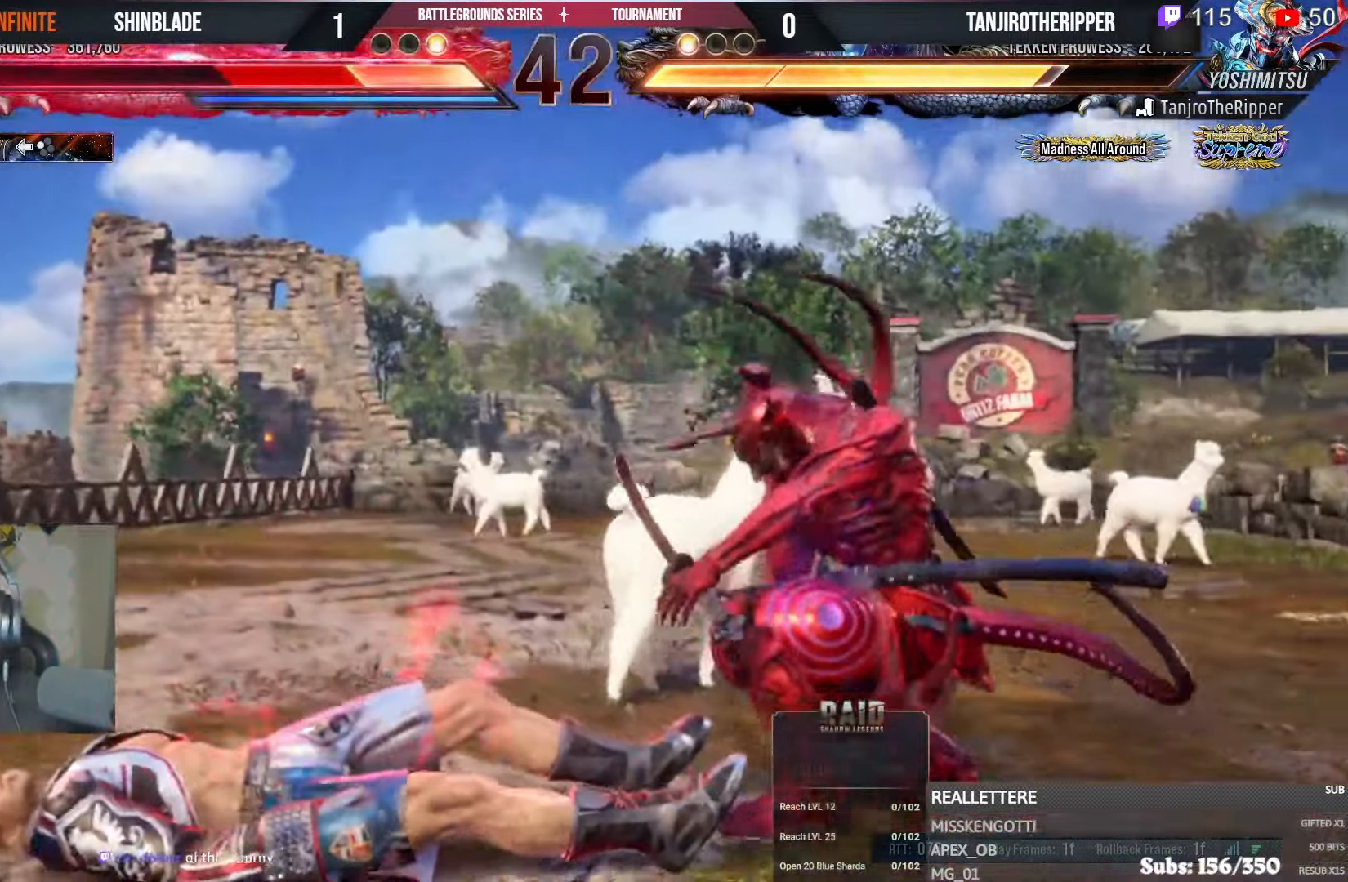
{"dt_ms": 500, "buttons": ["DPAD_LEFT"], "left_stick": "center", "right_stick": "center", "events": []}
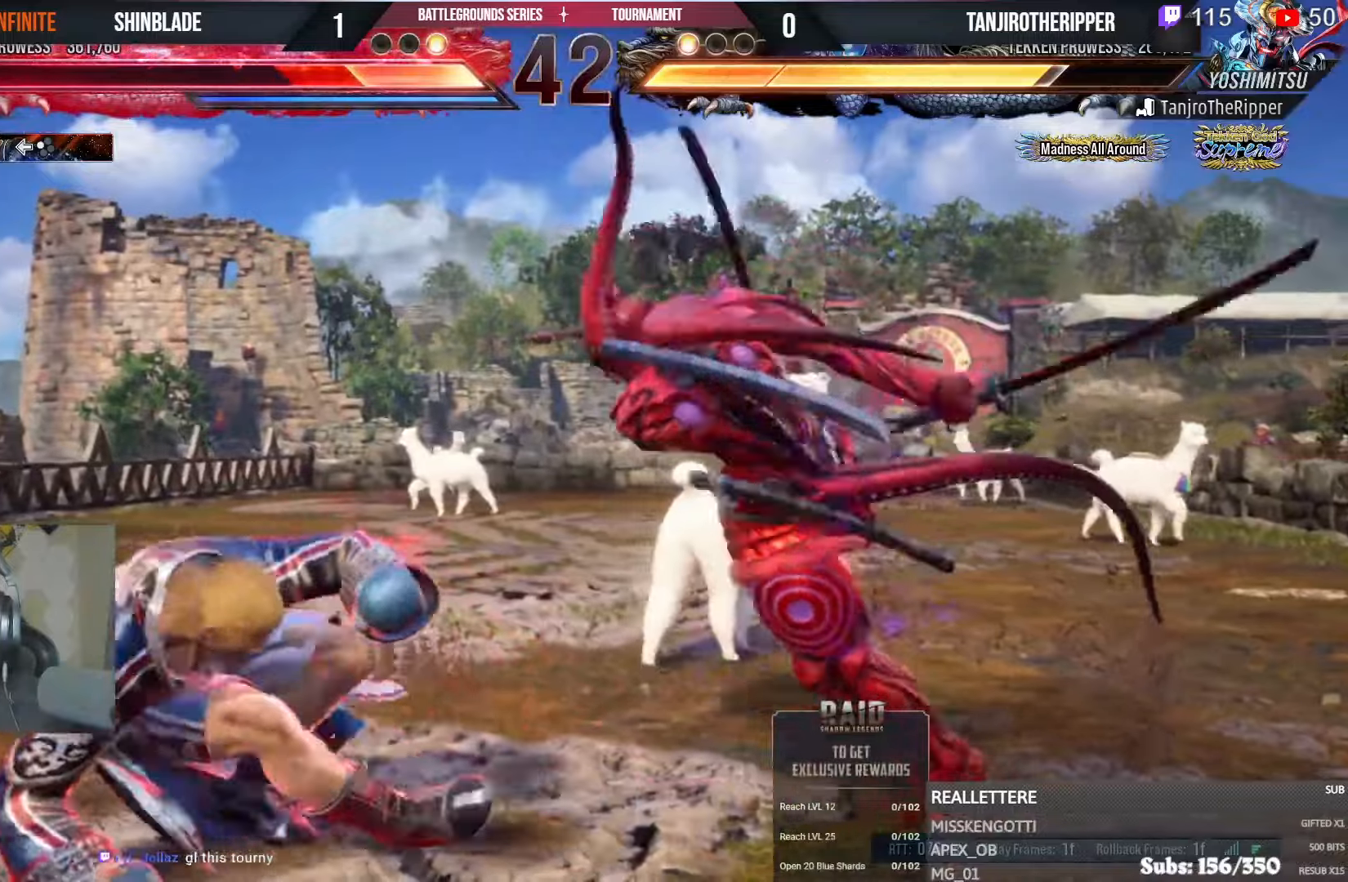
{"dt_ms": 500, "buttons": ["SQUARE"], "left_stick": "center", "right_stick": "center", "events": [[450, "DPAD_LEFT", "up"], [500, "SQUARE", "down"]]}
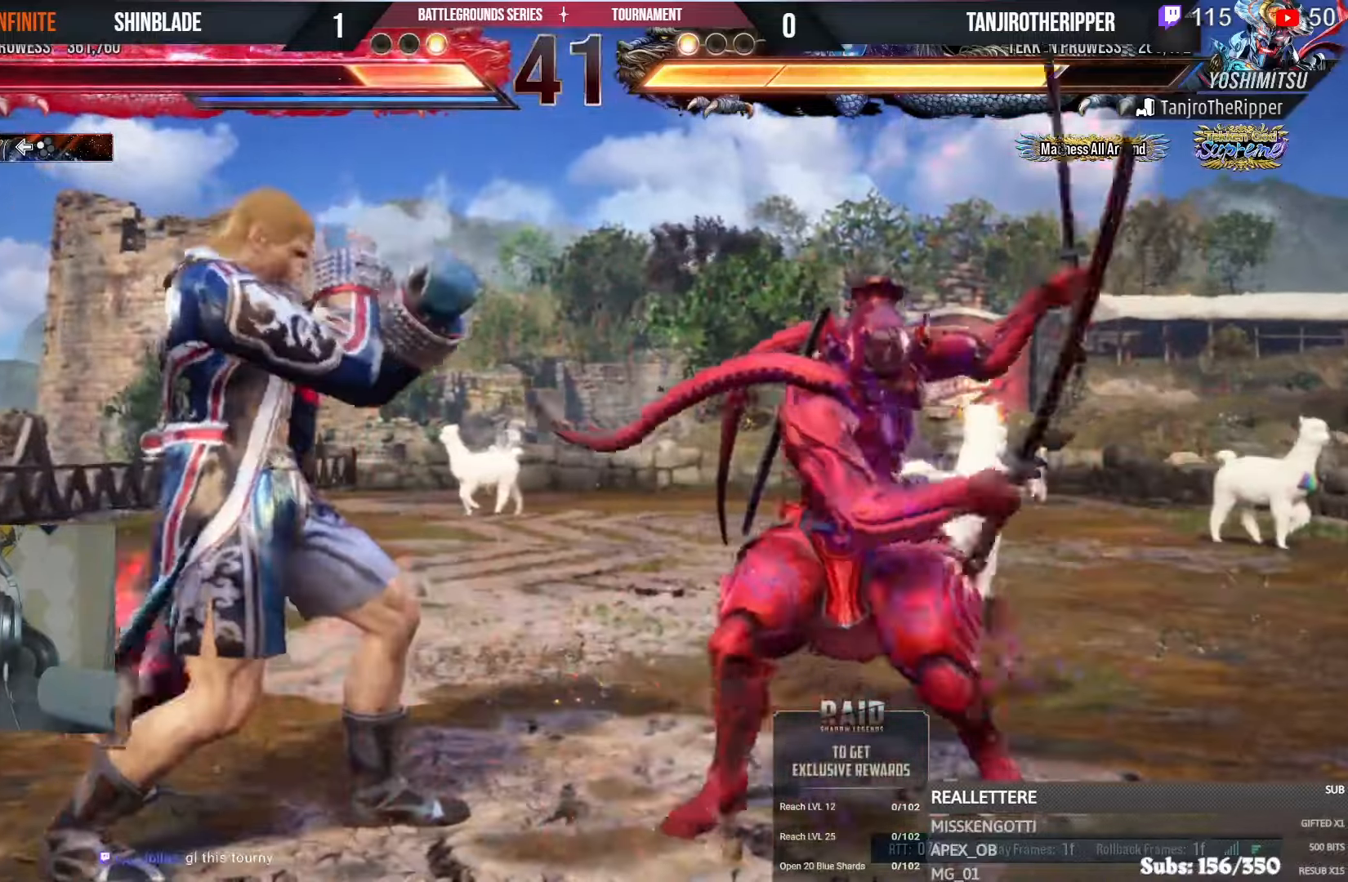
{"dt_ms": 500, "buttons": ["L1"], "left_stick": "center", "right_stick": "center", "events": [[67, "SQUARE", "up"], [117, "SQUARE", "down"], [184, "SQUARE", "up"], [234, "SQUARE", "down"], [300, "L1", "down"], [300, "SQUARE", "up"], [300, "TRIANGLE", "down"], [350, "TRIANGLE", "up"], [400, "TRIANGLE", "down"], [500, "TRIANGLE", "up"]]}
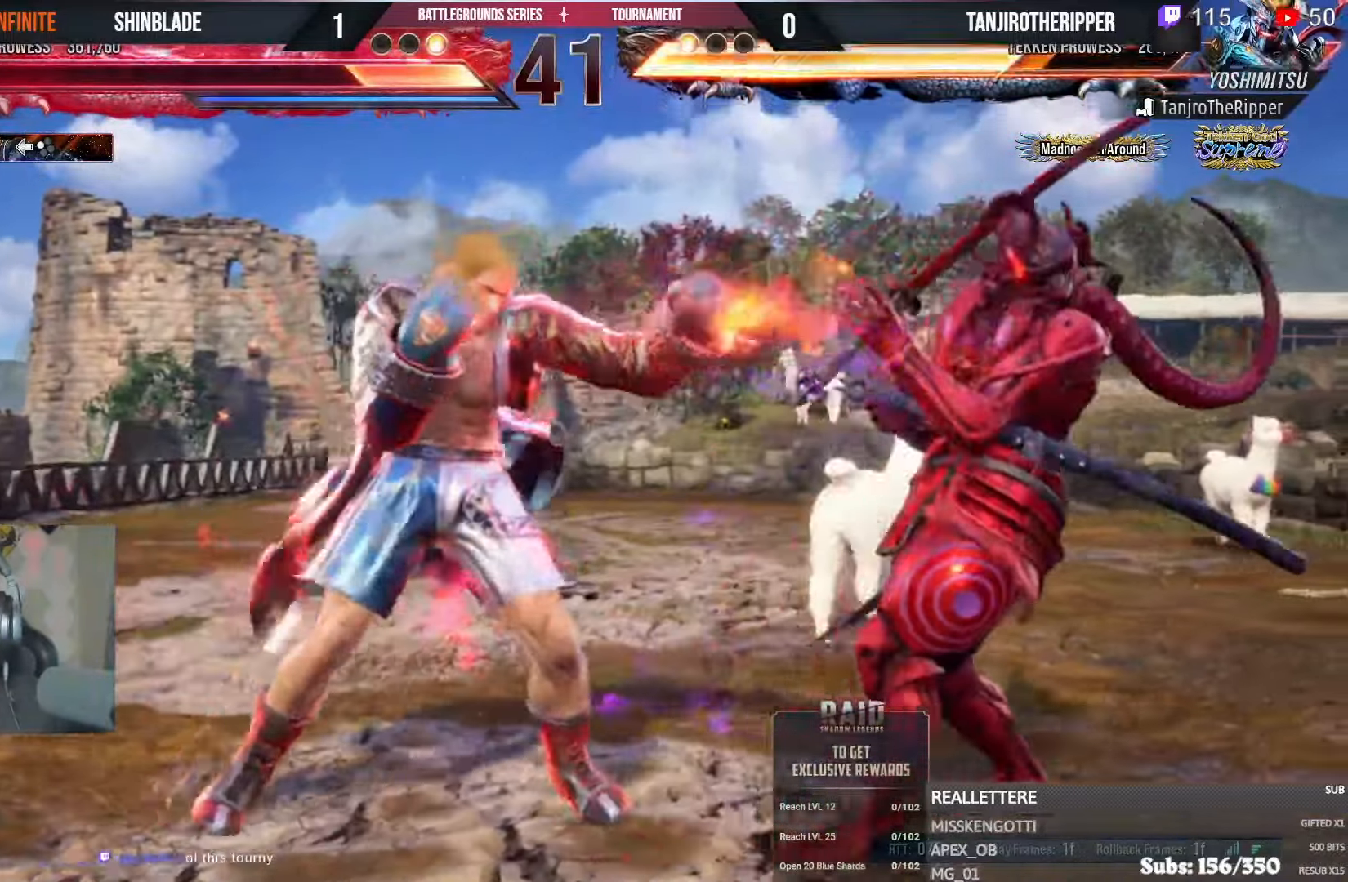
{"dt_ms": 500, "buttons": ["L1", "DPAD_LEFT"], "left_stick": "center", "right_stick": "center", "events": [[67, "SQUARE", "down"], [134, "SQUARE", "up"], [184, "SQUARE", "down"], [334, "SQUARE", "up"], [500, "DPAD_LEFT", "down"]]}
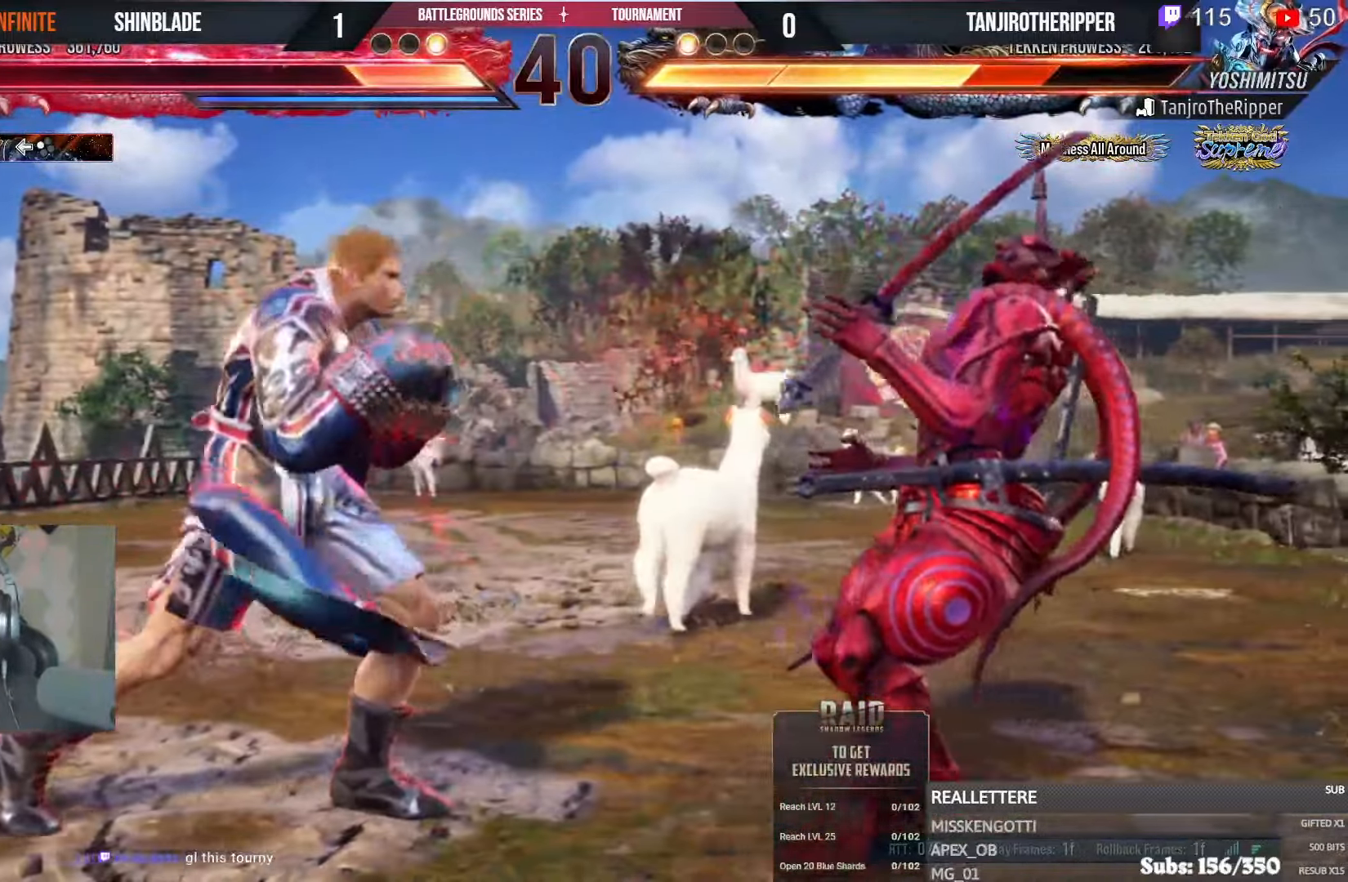
{"dt_ms": 500, "buttons": [], "left_stick": "center", "right_stick": "center", "events": [[17, "DPAD_UP", "down"], [17, "L1", "up"], [67, "CROSS", "down"], [234, "DPAD_LEFT", "up"], [250, "DPAD_UP", "up"], [267, "CROSS", "up"]]}
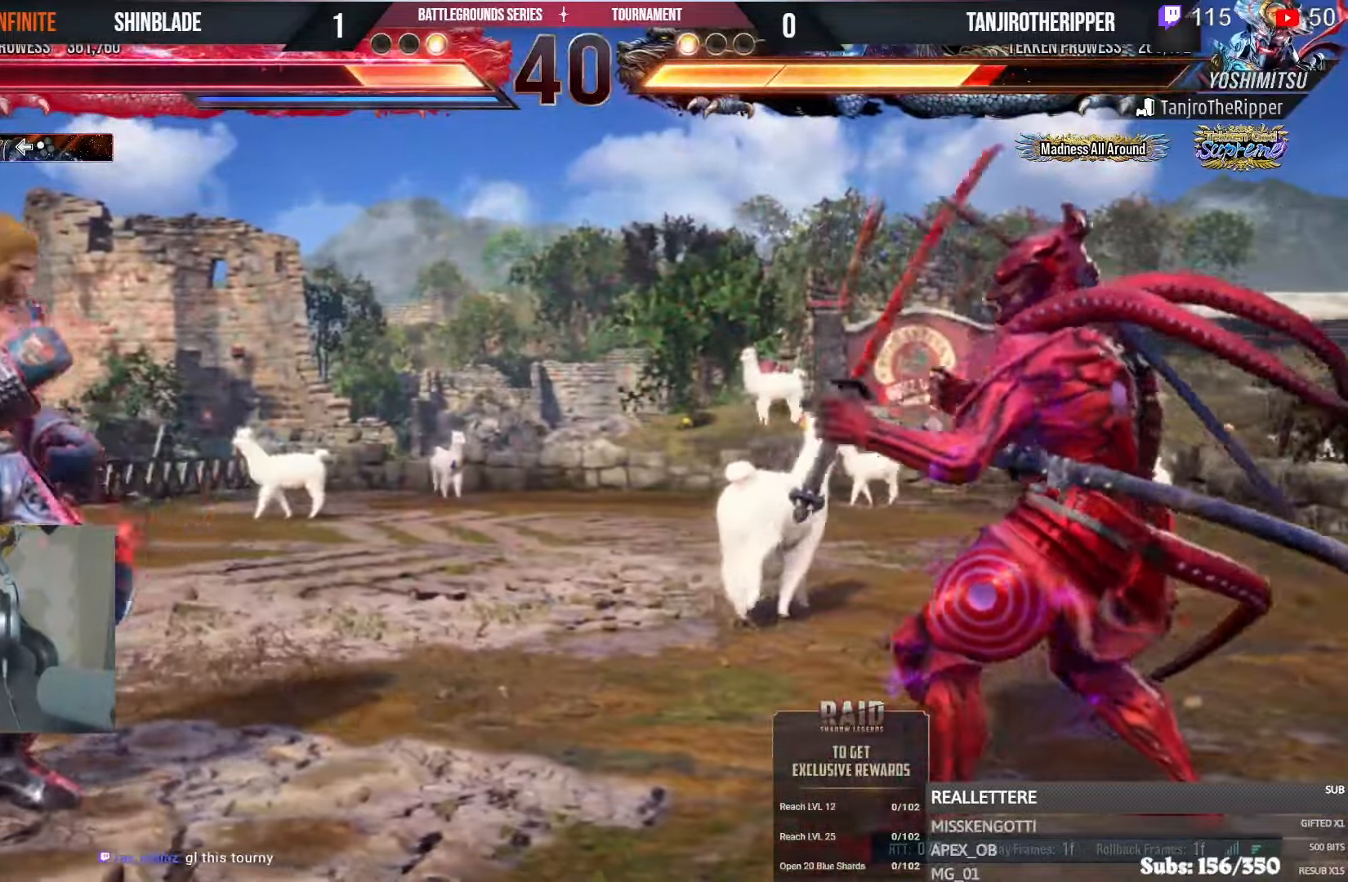
{"dt_ms": 1000, "buttons": ["SQUARE", "DPAD_RIGHT"], "left_stick": "center", "right_stick": "center"}
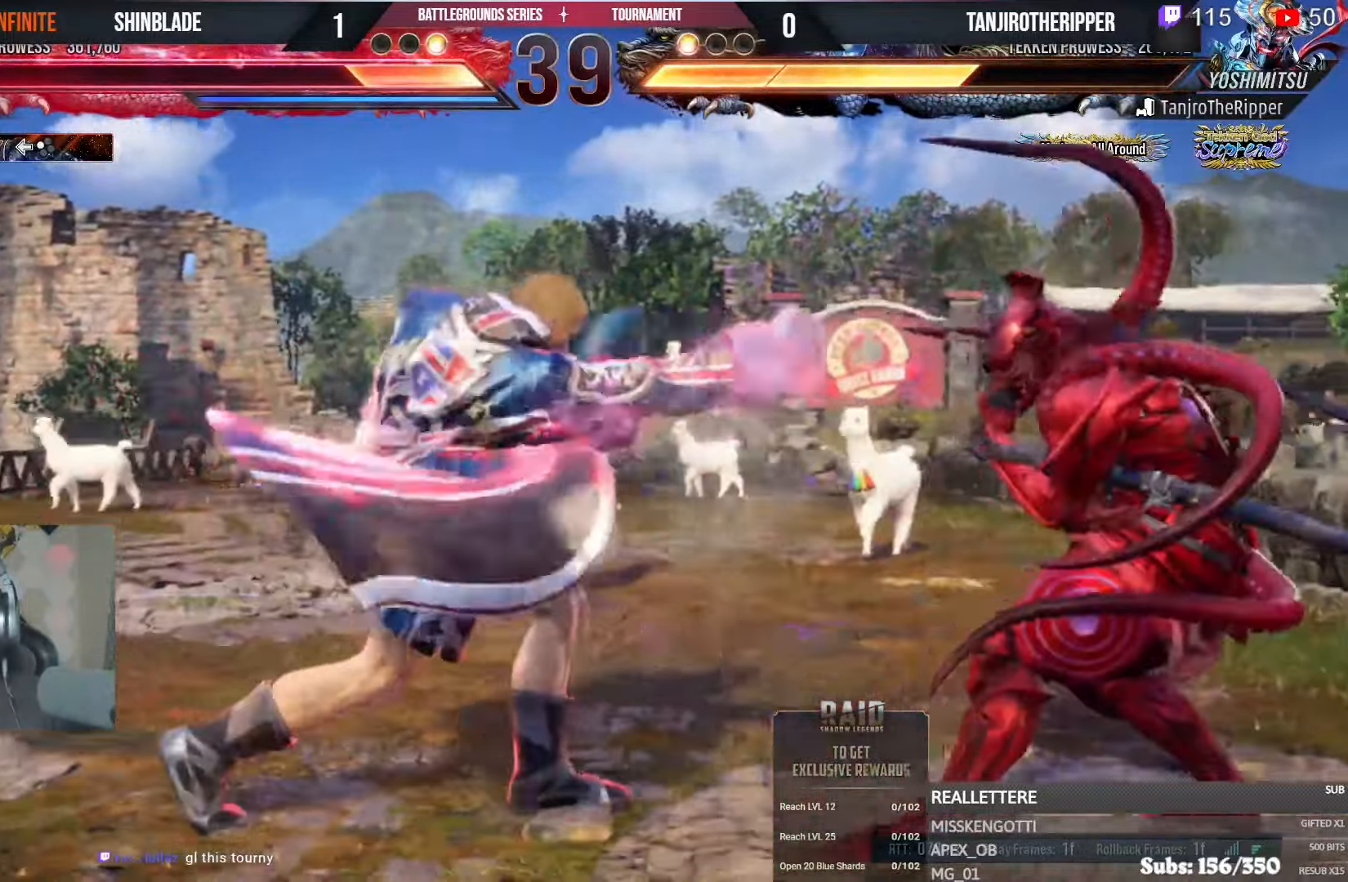
{"dt_ms": 500, "buttons": ["CROSS", "DPAD_UP", "DPAD_LEFT"], "left_stick": "center", "right_stick": "center", "events": [[17, "SQUARE", "up"], [50, "SQUARE", "down"], [200, "DPAD_RIGHT", "up"], [217, "SQUARE", "up"], [300, "DPAD_LEFT", "down"], [300, "DPAD_UP", "down"], [350, "CROSS", "down"]]}
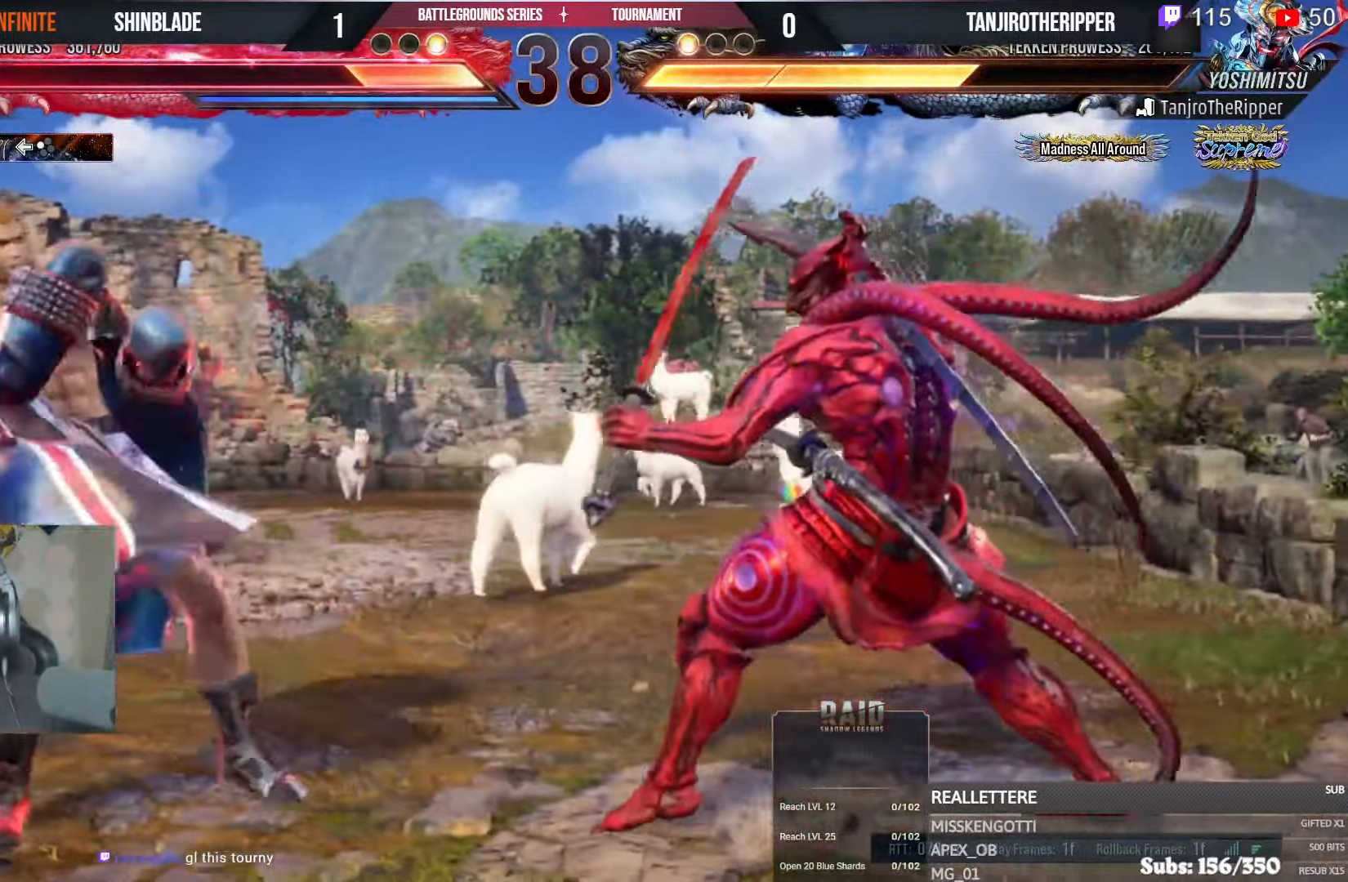
{"dt_ms": 500, "buttons": ["CROSS", "DPAD_DOWN", "DPAD_RIGHT"], "left_stick": "center", "right_stick": "center", "events": [[67, "DPAD_LEFT", "up"], [84, "CROSS", "up"], [84, "DPAD_UP", "up"], [267, "DPAD_DOWN", "down"], [267, "DPAD_RIGHT", "down"], [300, "CROSS", "down"]]}
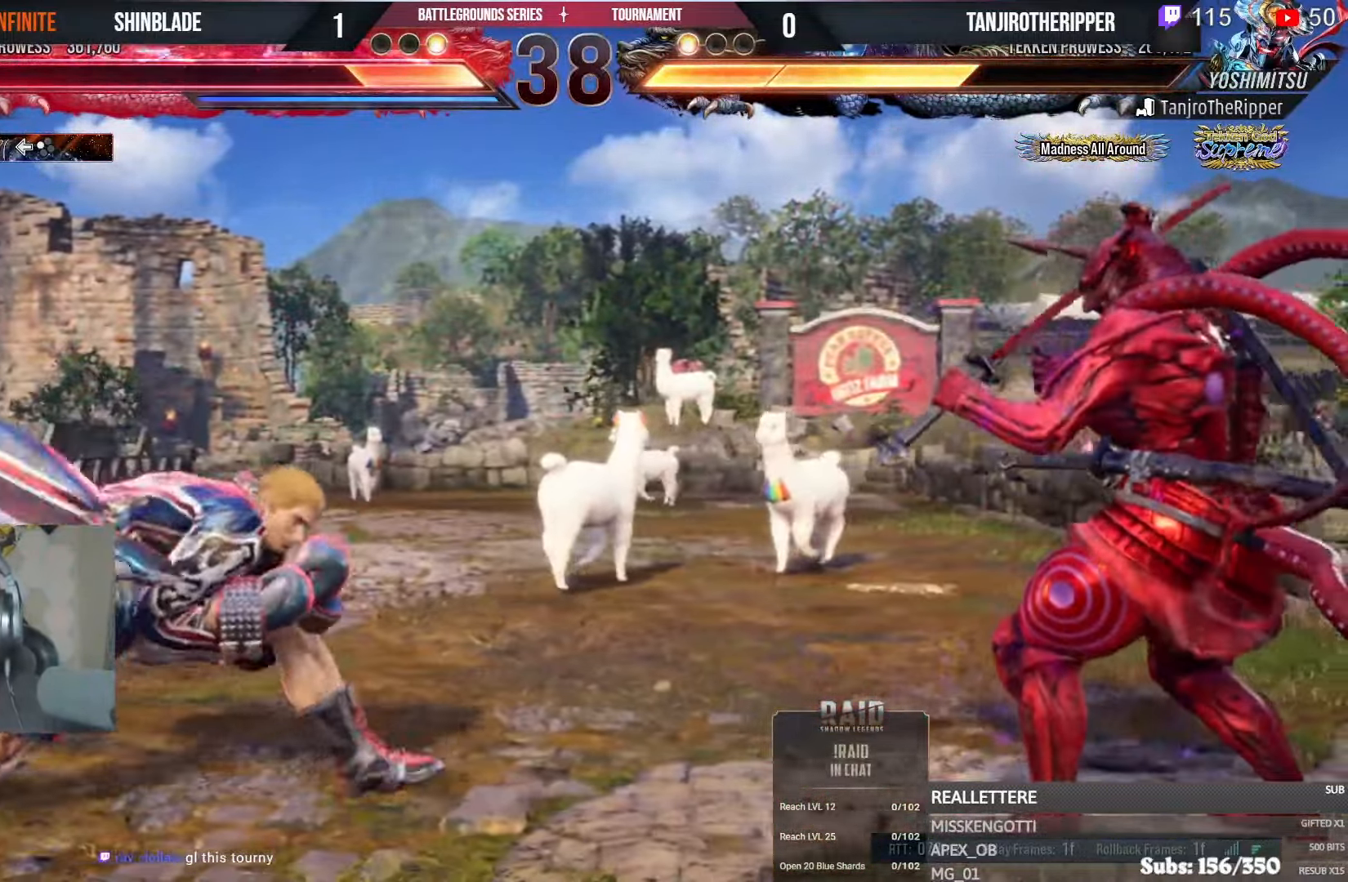
{"dt_ms": 500, "buttons": ["DPAD_RIGHT"], "left_stick": "center", "right_stick": "center", "events": [[17, "CROSS", "up"], [17, "DPAD_RIGHT", "up"], [50, "DPAD_LEFT", "down"], [100, "DPAD_DOWN", "up"], [134, "DPAD_LEFT", "up"], [184, "DPAD_LEFT", "down"], [250, "DPAD_LEFT", "up"], [400, "DPAD_RIGHT", "down"], [450, "DPAD_RIGHT", "up"], [500, "DPAD_RIGHT", "down"]]}
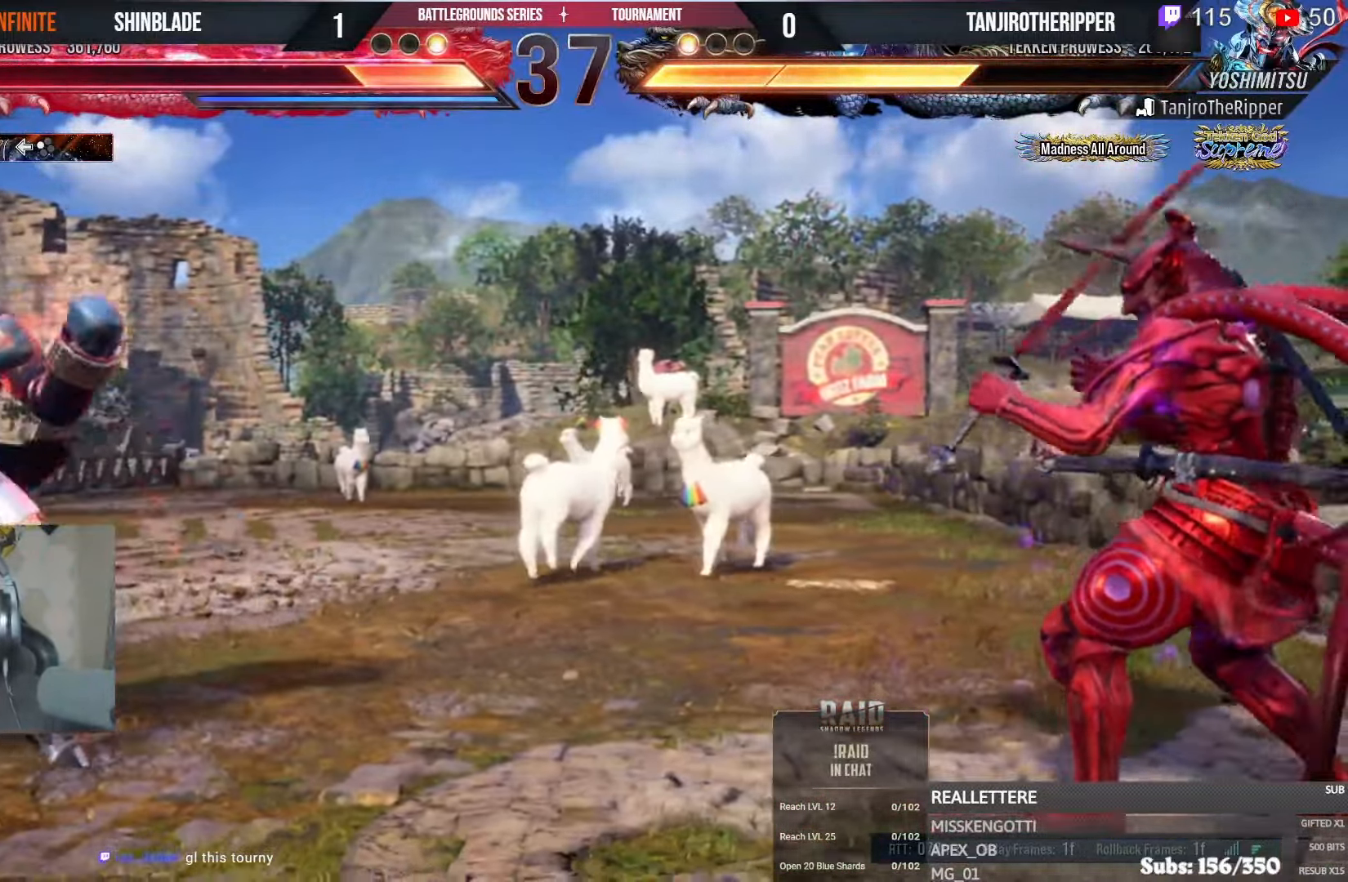
{"dt_ms": 500, "buttons": ["R1"], "left_stick": "center", "right_stick": "center", "events": [[267, "DPAD_RIGHT", "up"], [267, "R1", "down"], [300, "L1", "down"], [350, "L1", "up"], [367, "R1", "up"], [434, "R1", "down"]]}
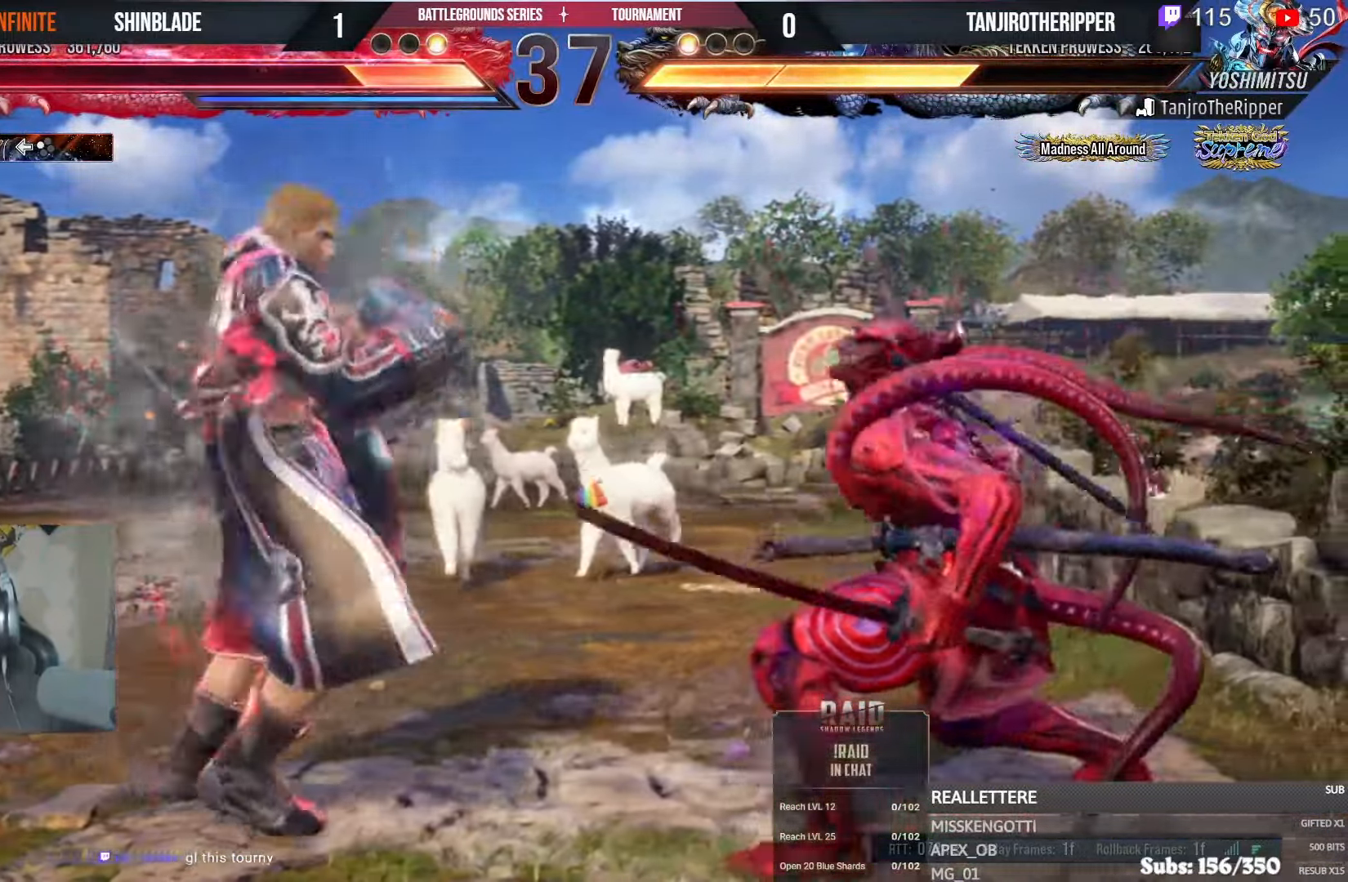
{"dt_ms": 500, "buttons": [], "left_stick": "center", "right_stick": "center", "events": [[17, "R1", "up"]]}
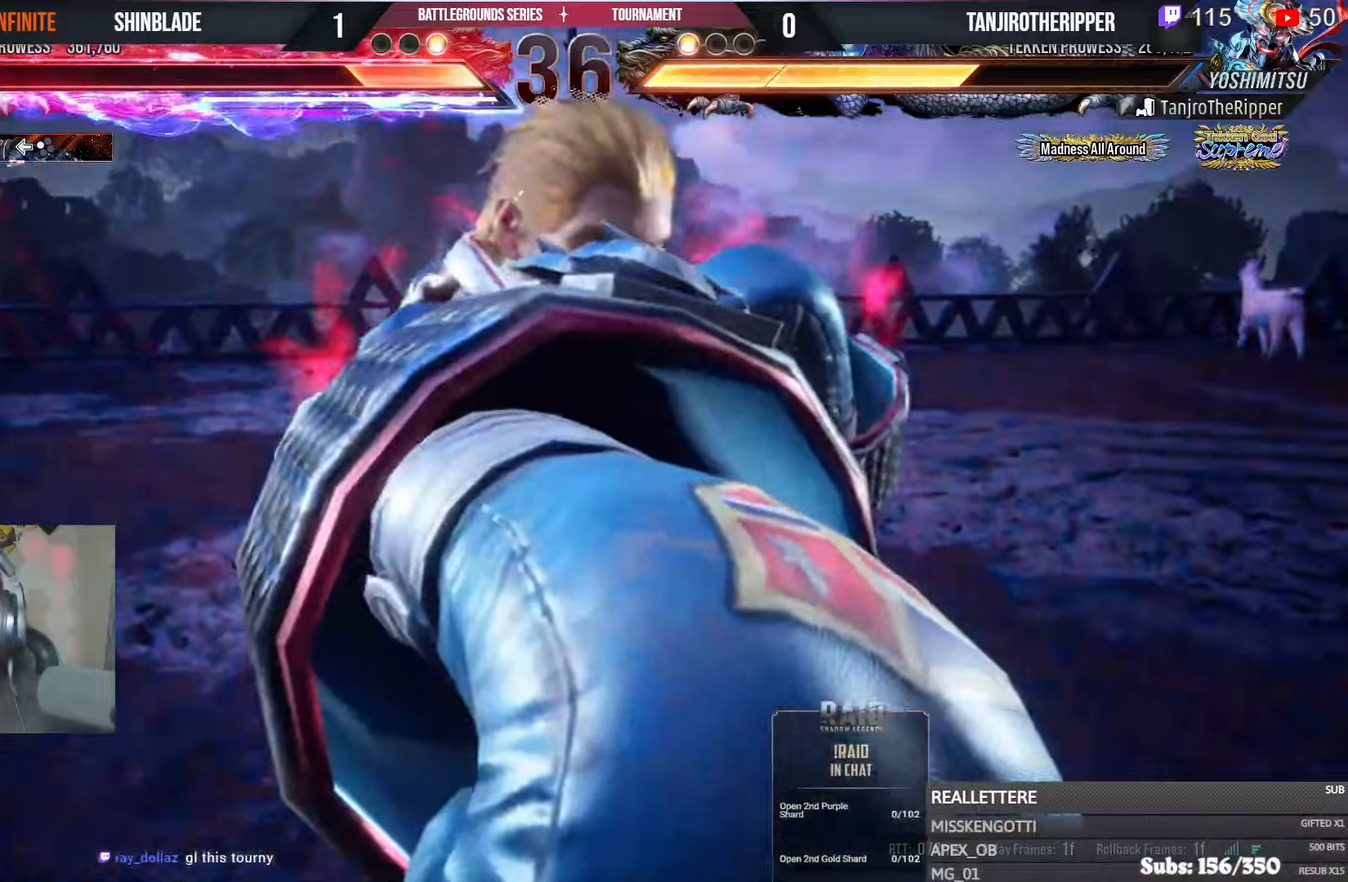
{"dt_ms": 500, "buttons": ["SQUARE", "DPAD_LEFT"], "left_stick": "center", "right_stick": "center", "events": [[334, "DPAD_LEFT", "down"], [450, "SQUARE", "down"]]}
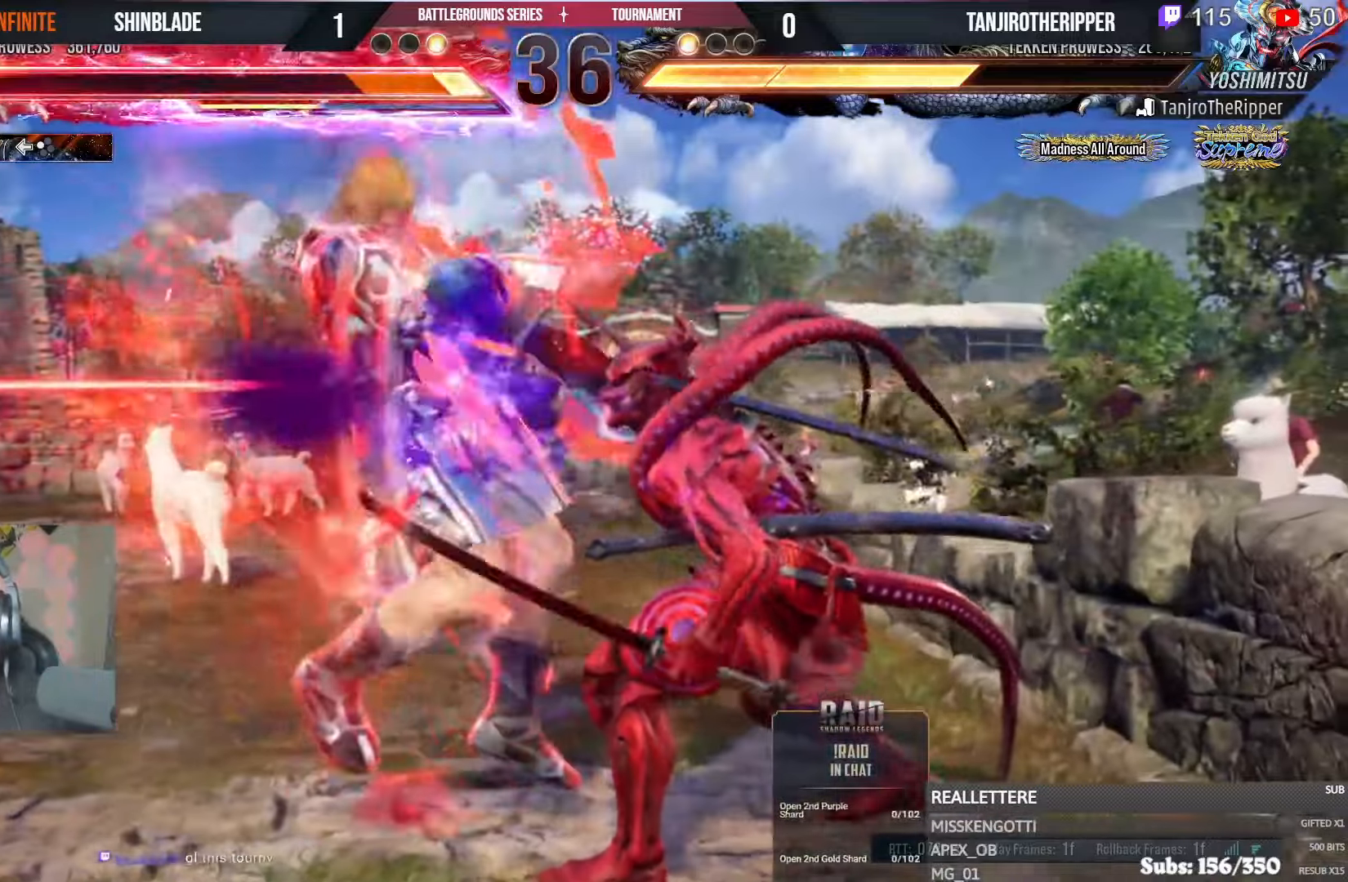
{"dt_ms": 500, "buttons": ["CROSS", "DPAD_LEFT"], "left_stick": "center", "right_stick": "center", "events": [[17, "SQUARE", "up"], [117, "SQUARE", "down"], [150, "SQUARE", "up"], [284, "SQUARE", "down"], [384, "SQUARE", "up"], [500, "CROSS", "down"]]}
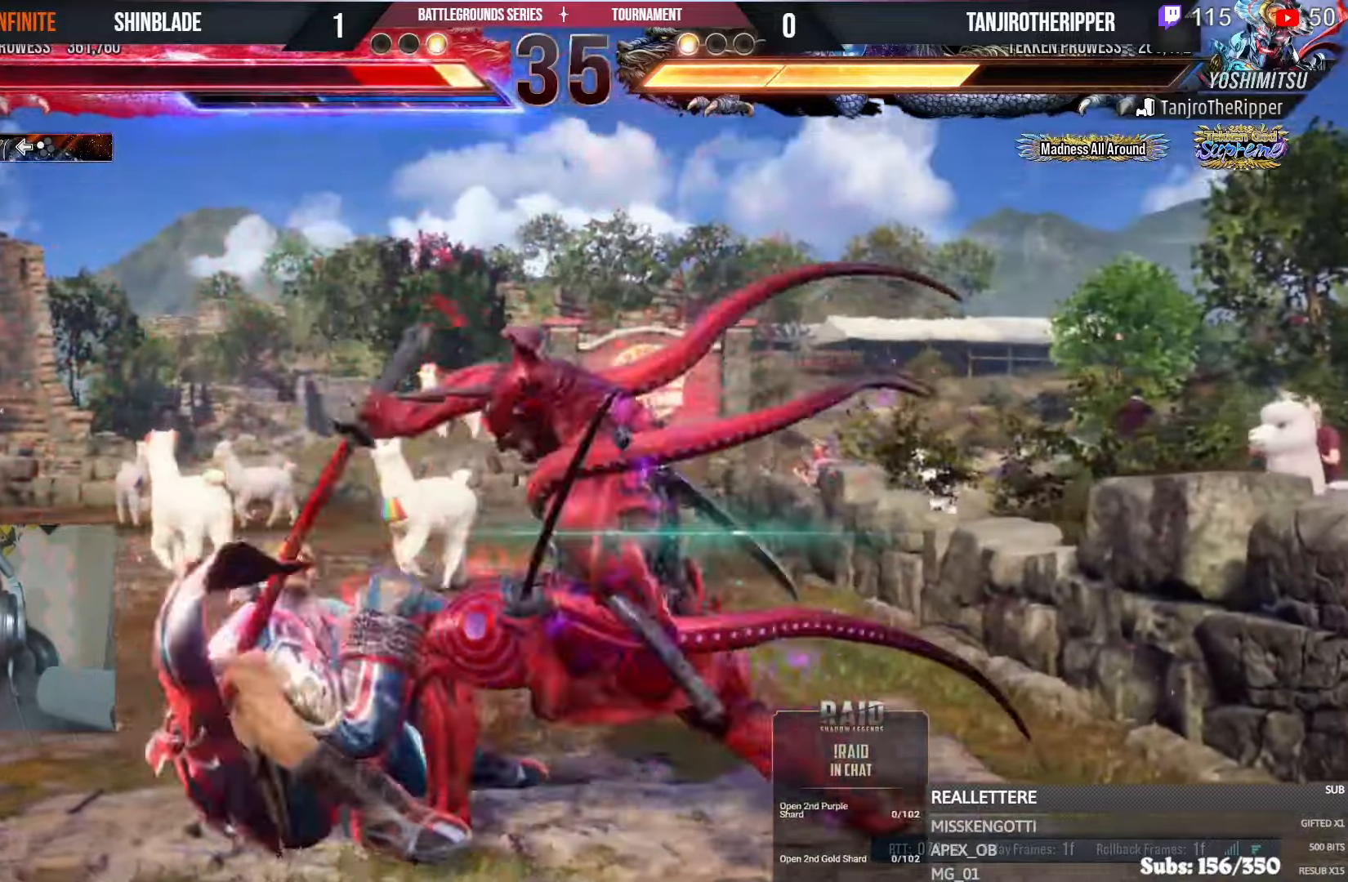
{"dt_ms": 500, "buttons": ["CROSS", "L1"], "left_stick": "center", "right_stick": "center"}
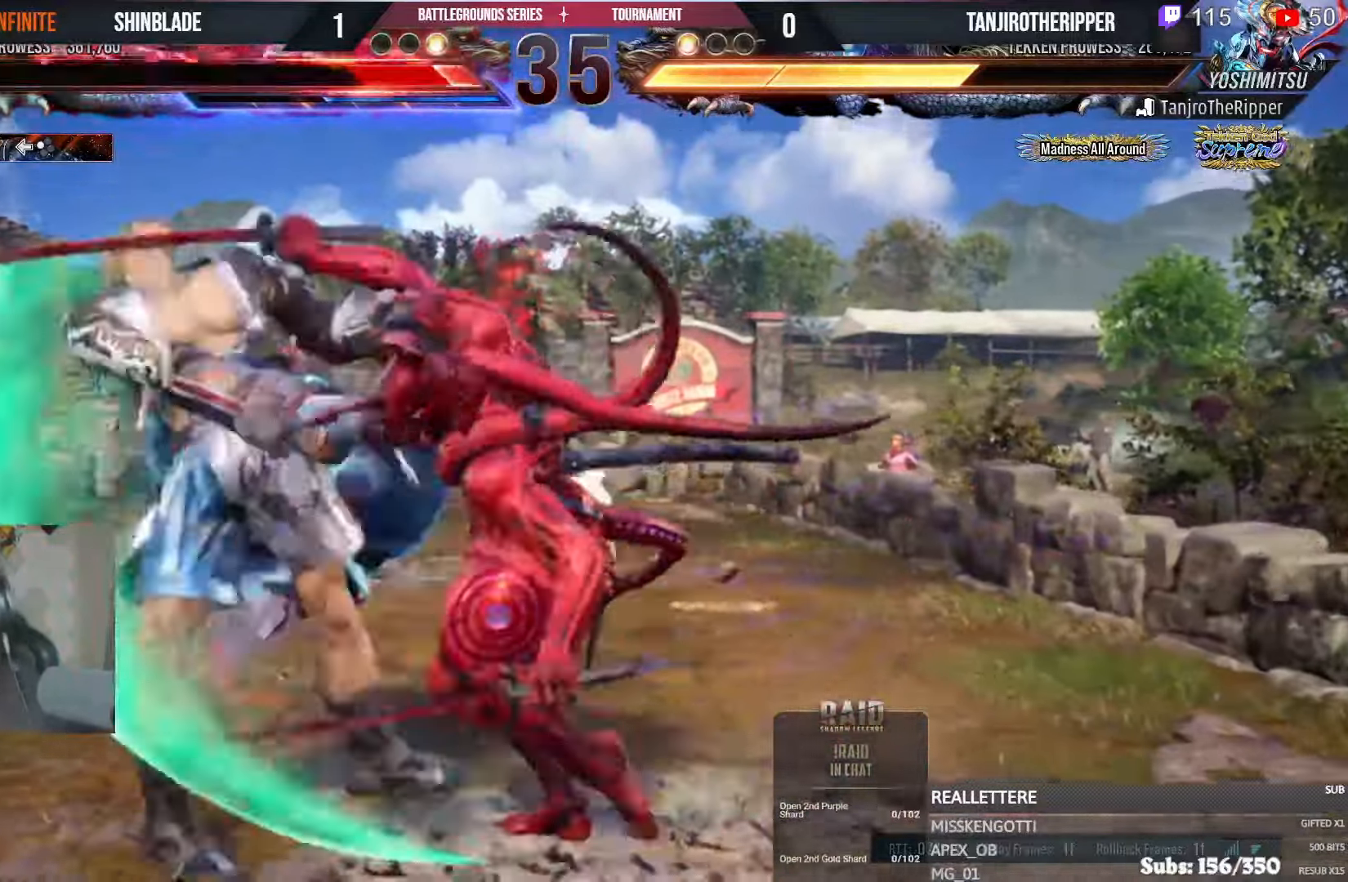
{"dt_ms": 500, "buttons": [], "left_stick": "center", "right_stick": "center", "events": [[50, "CROSS", "up"], [84, "L1", "up"], [184, "L1", "down"], [234, "L1", "up"]]}
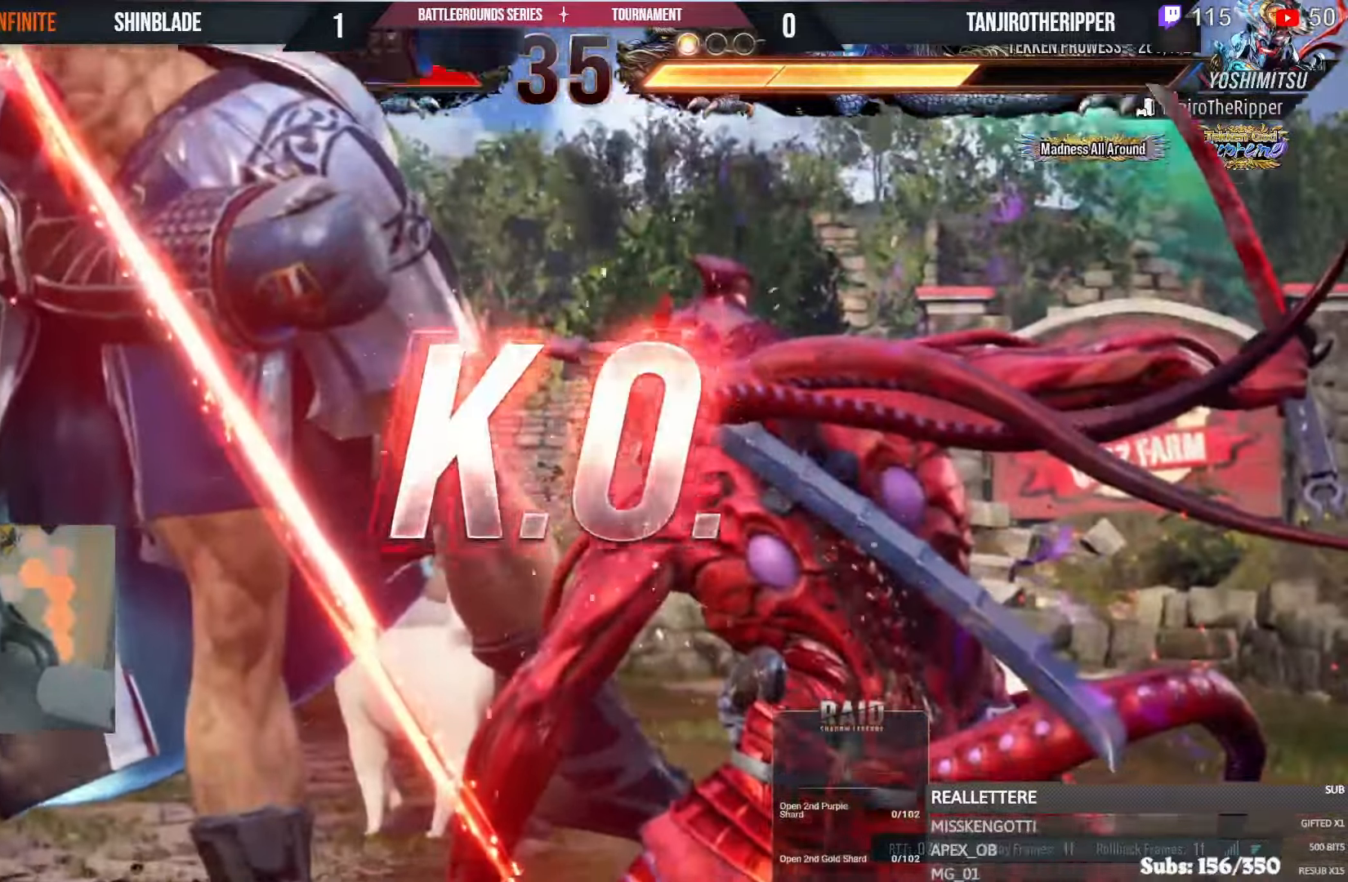
{"dt_ms": 500, "buttons": [], "left_stick": "center", "right_stick": "center"}
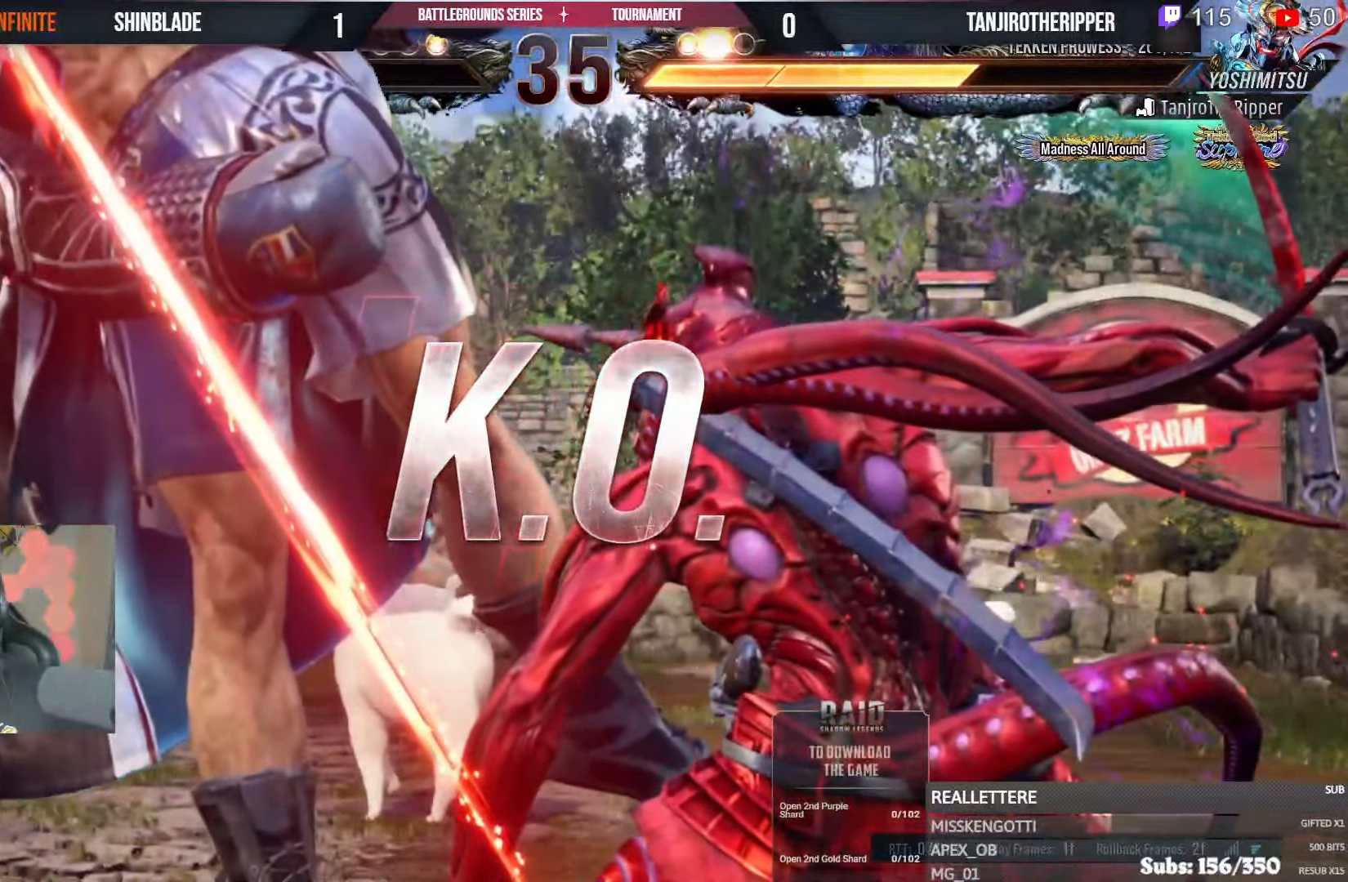
{"dt_ms": 500, "buttons": [], "left_stick": "center", "right_stick": "center", "events": []}
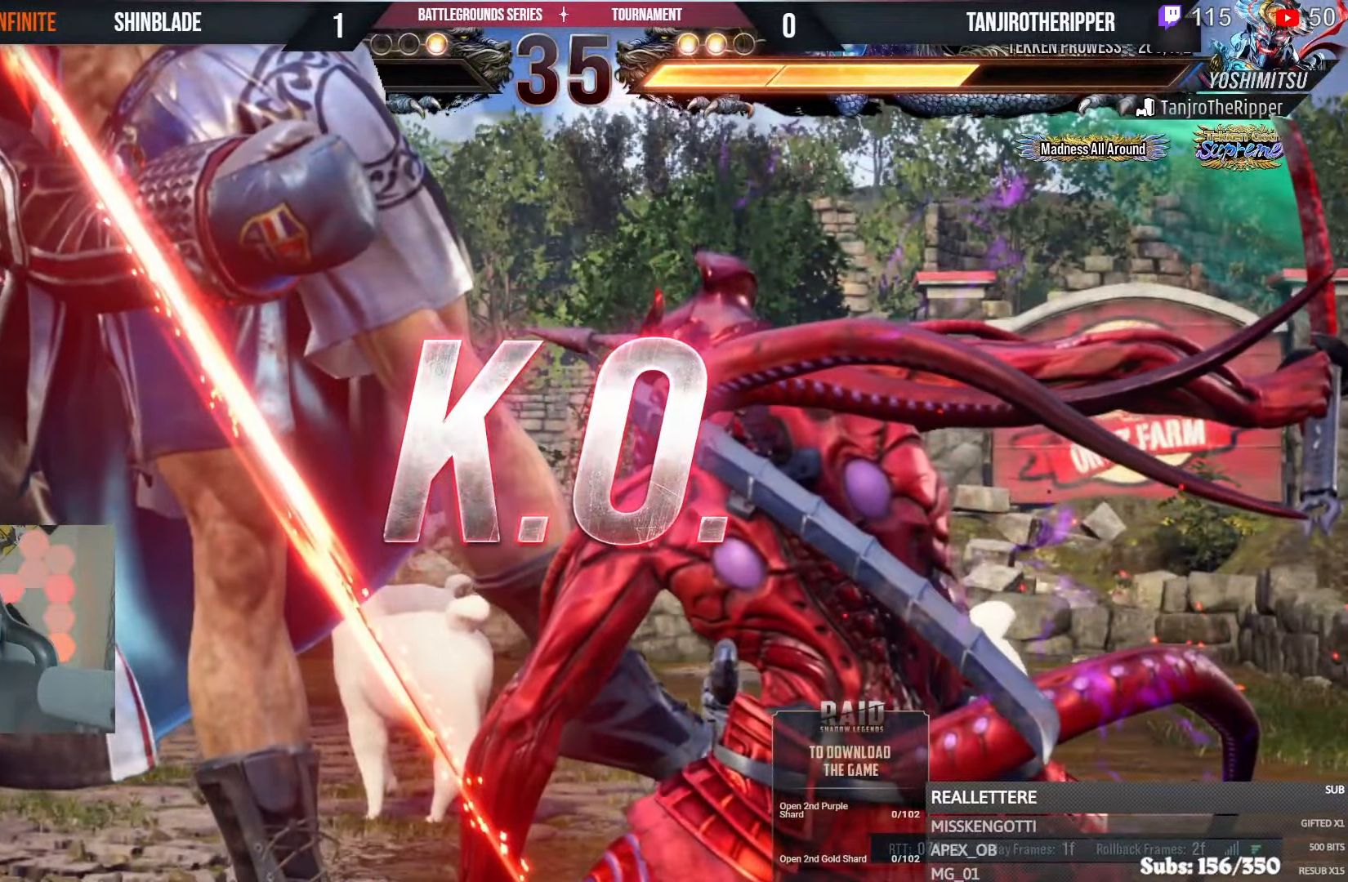
{"dt_ms": 500, "buttons": [], "left_stick": "center", "right_stick": "center", "events": []}
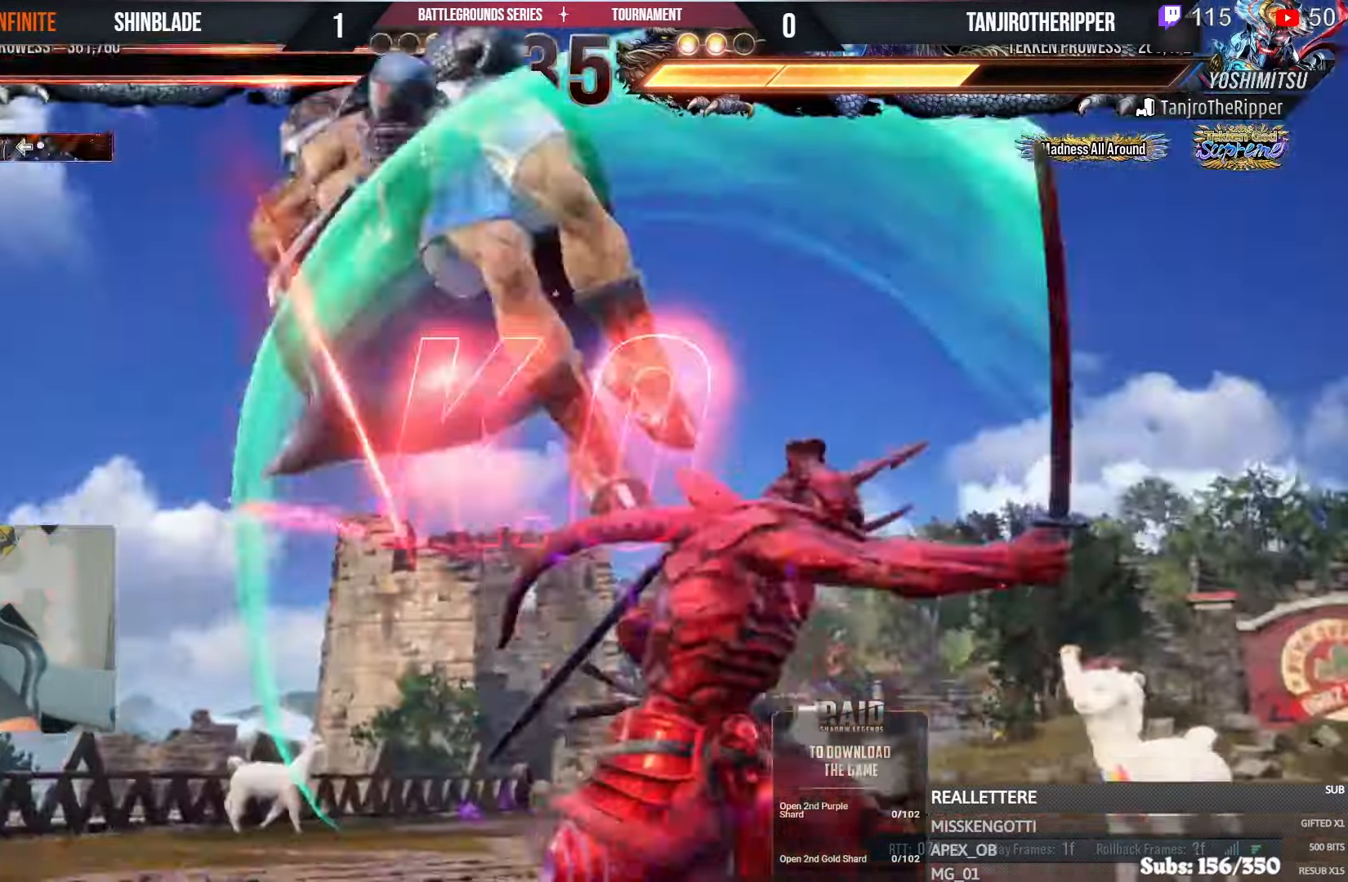
{"dt_ms": 1000, "buttons": [], "left_stick": "center", "right_stick": "center"}
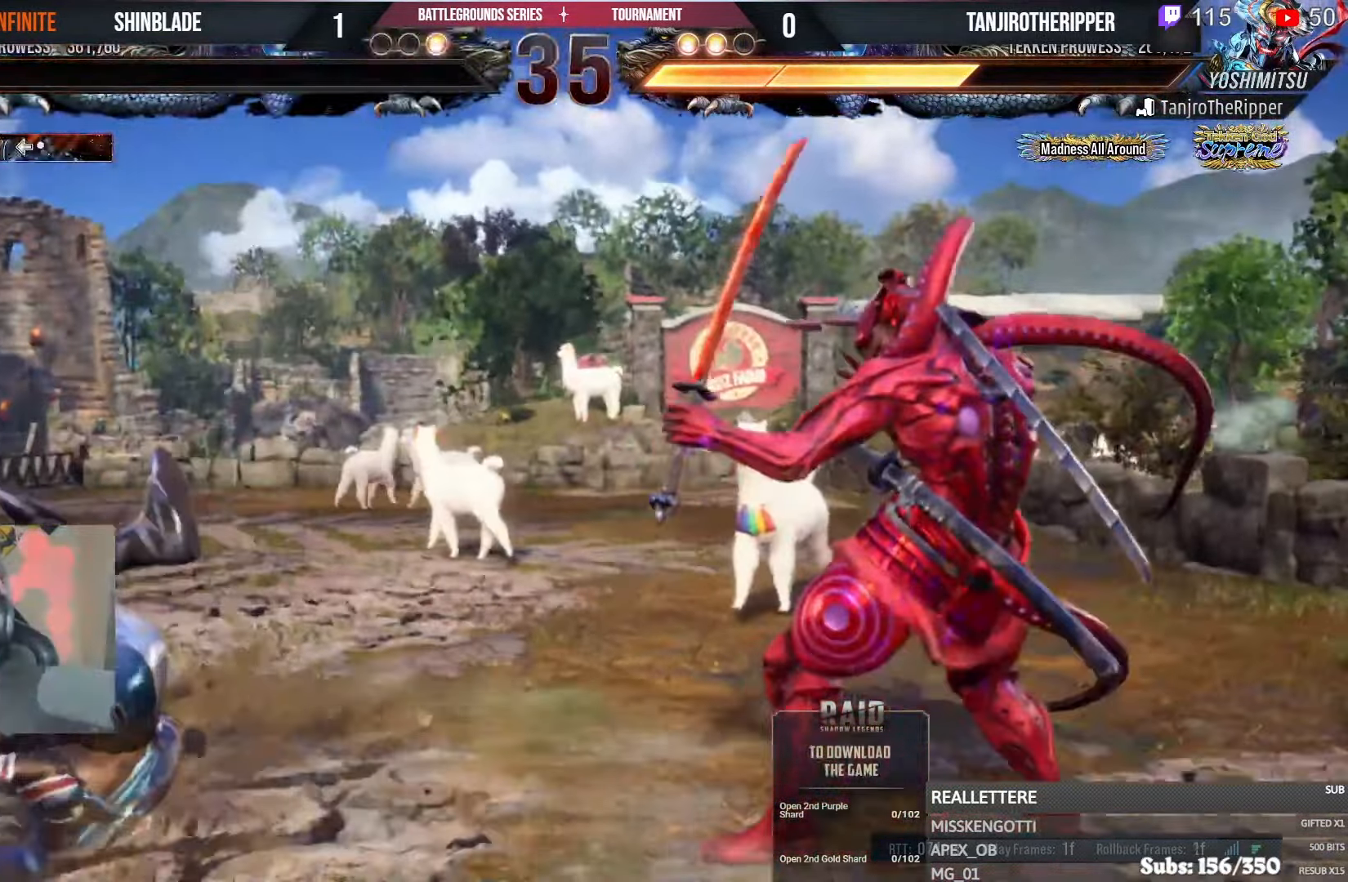
{"dt_ms": 500, "buttons": [], "left_stick": "center", "right_stick": "center", "events": []}
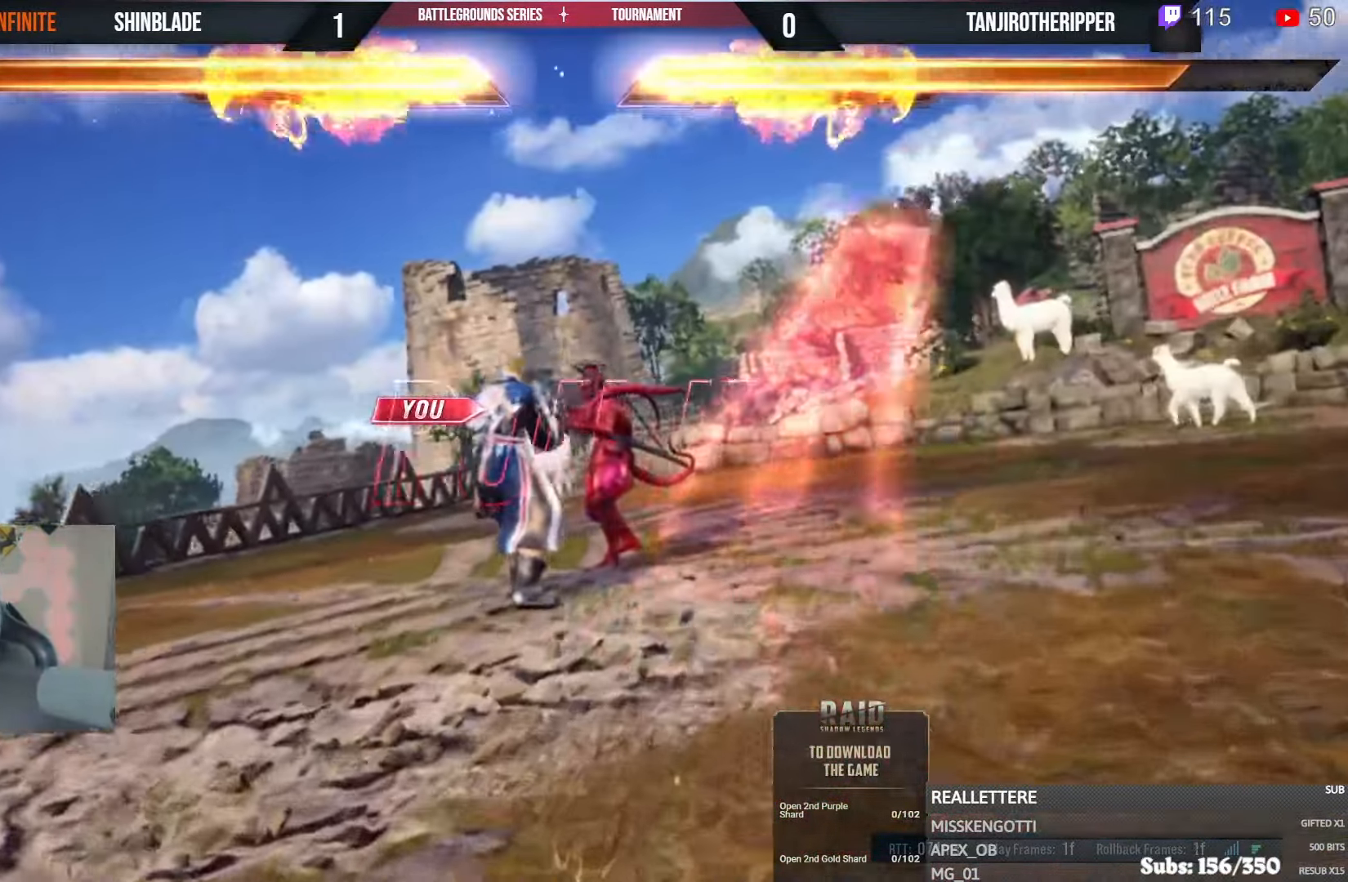
{"dt_ms": 500, "buttons": [], "left_stick": "center", "right_stick": "center", "events": []}
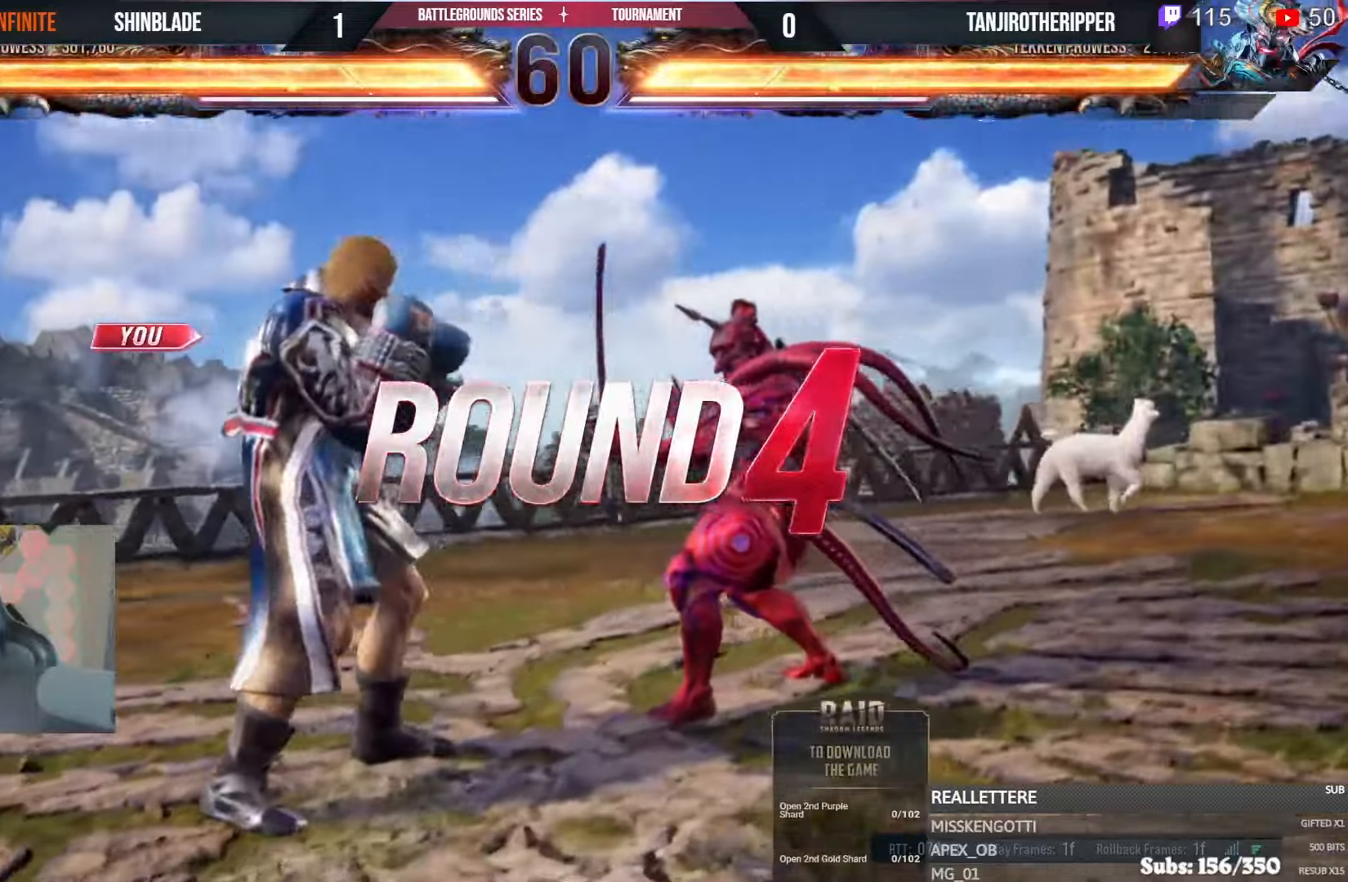
{"dt_ms": 500, "buttons": [], "left_stick": "center", "right_stick": "center", "events": []}
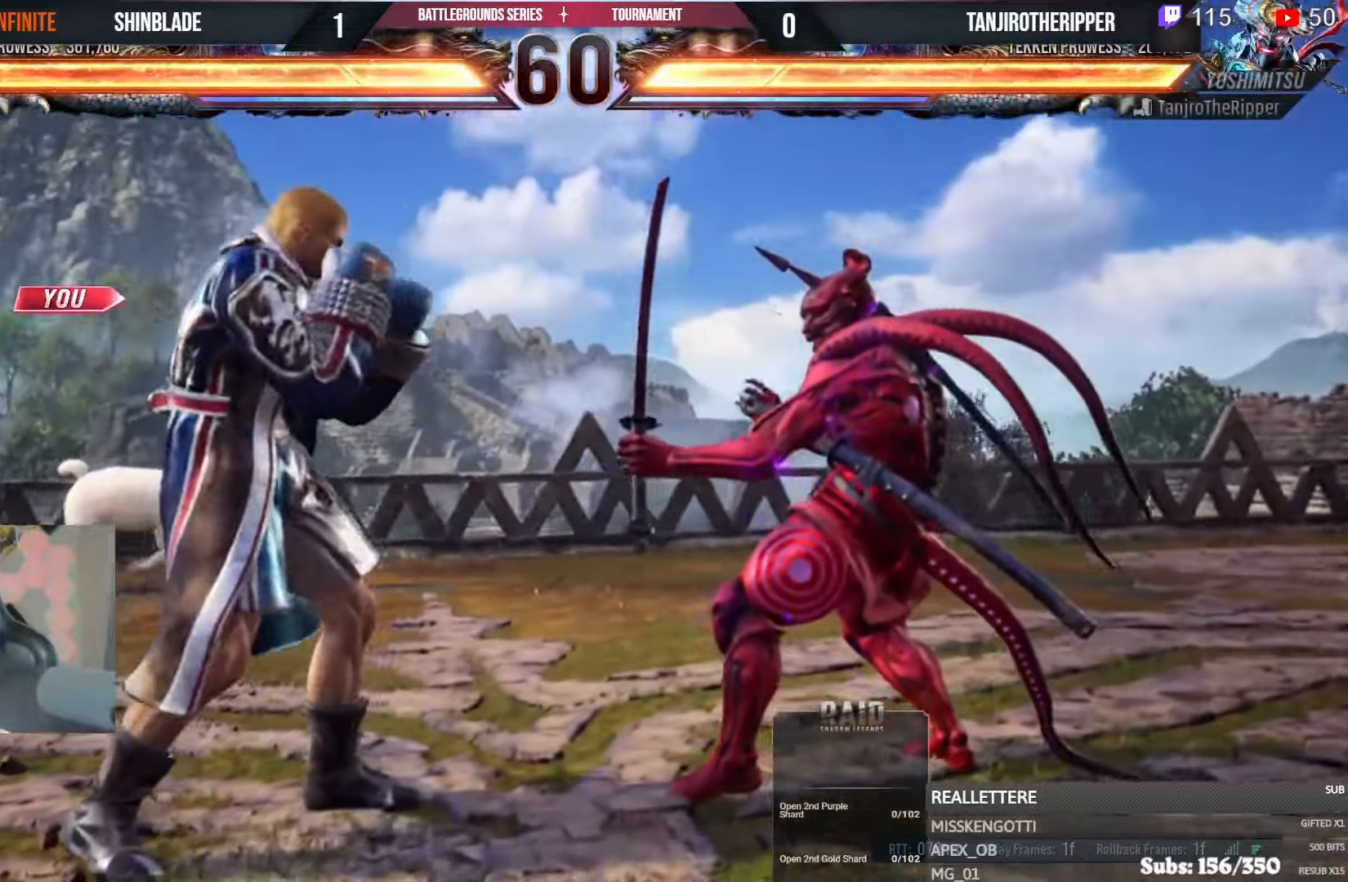
{"dt_ms": 500, "buttons": [], "left_stick": "center", "right_stick": "center", "events": [[366, "R1", "down"], [450, "R1", "up"]]}
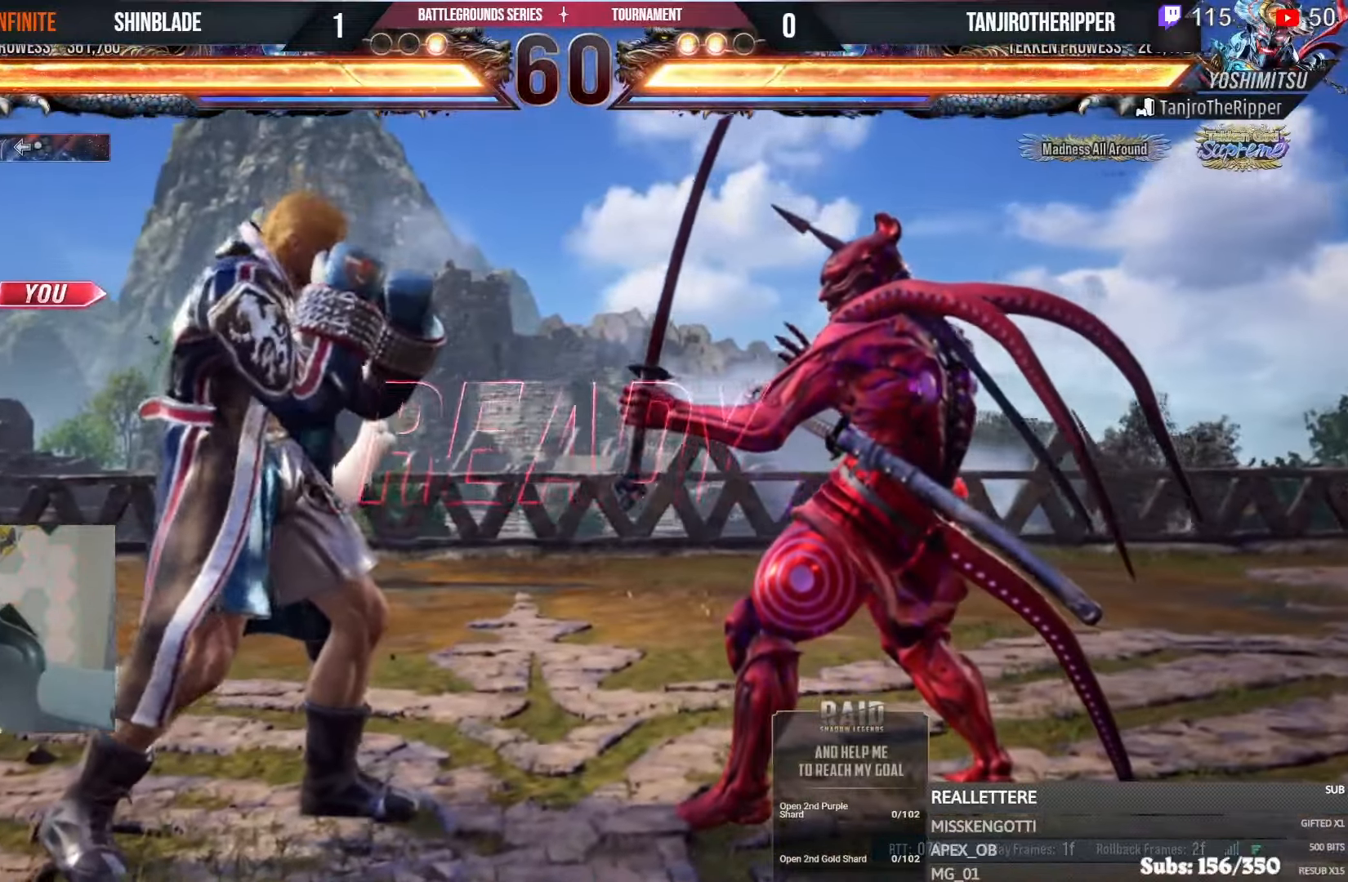
{"dt_ms": 500, "buttons": [], "left_stick": "center", "right_stick": "center", "events": []}
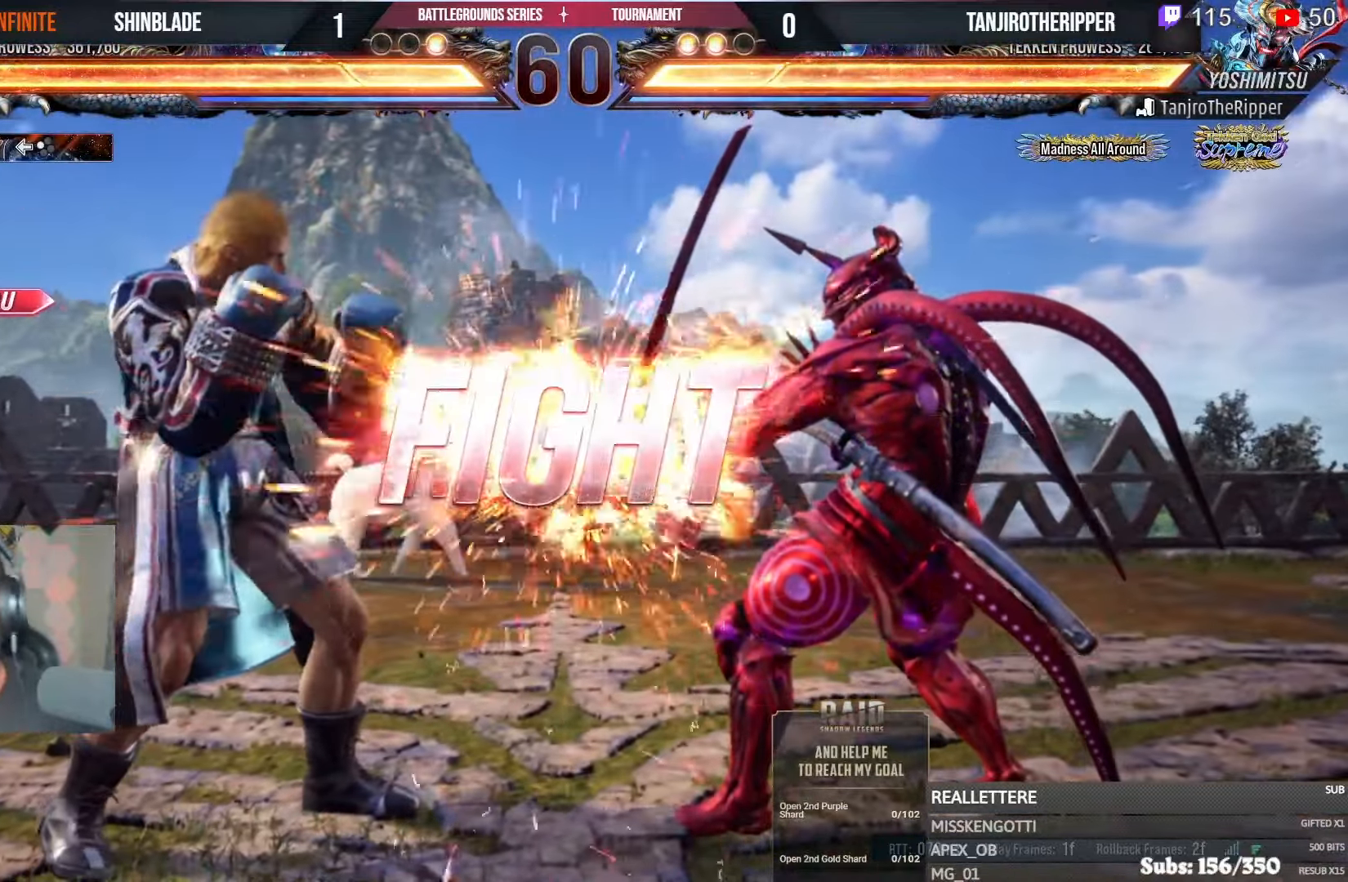
{"dt_ms": 500, "buttons": ["DPAD_DOWN"], "left_stick": "center", "right_stick": "center"}
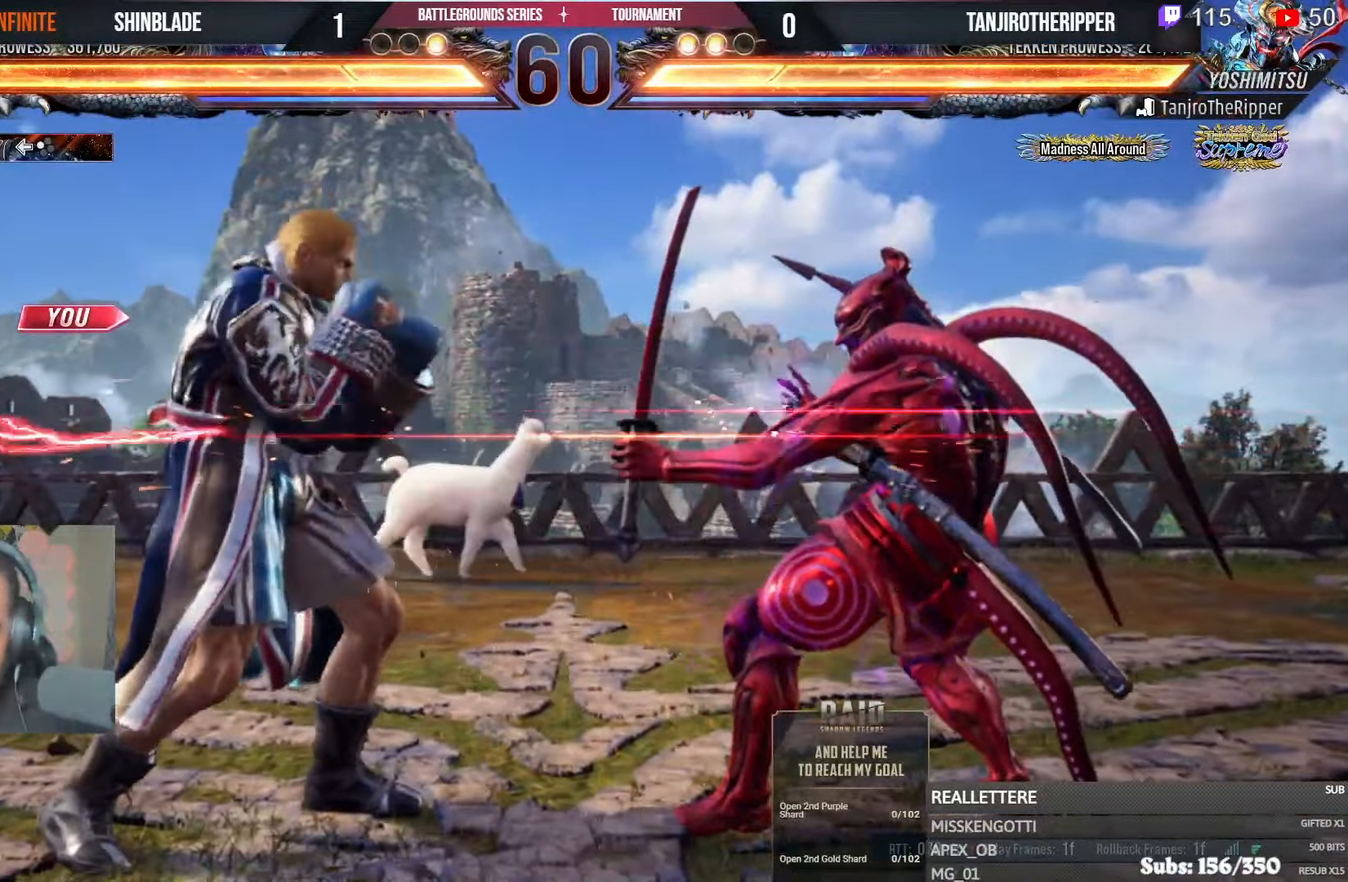
{"dt_ms": 500, "buttons": ["CROSS", "DPAD_RIGHT"], "left_stick": "center", "right_stick": "center", "events": [[16, "TRIANGLE", "down"], [216, "DPAD_DOWN", "up"], [216, "DPAD_RIGHT", "down"], [233, "DPAD_RIGHT", "up"], [266, "DPAD_RIGHT", "down"], [300, "SQUARE", "down"], [400, "CROSS", "down"], [400, "TRIANGLE", "up"], [466, "SQUARE", "up"]]}
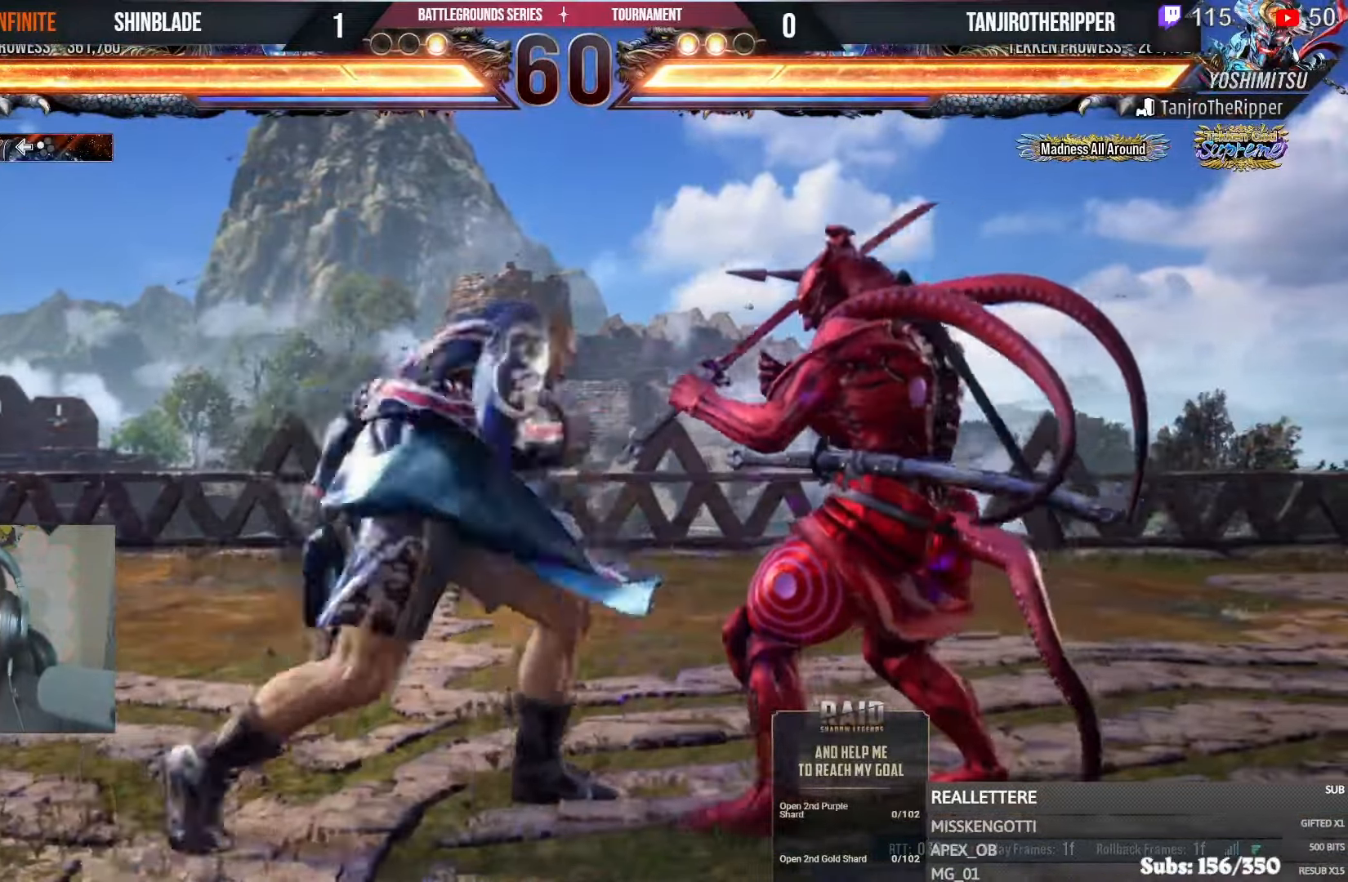
{"dt_ms": 500, "buttons": ["DPAD_LEFT"], "left_stick": "center", "right_stick": "center", "events": [[100, "DPAD_RIGHT", "up"], [133, "CROSS", "up"], [133, "DPAD_LEFT", "down"], [166, "DPAD_DOWN", "down"], [483, "DPAD_DOWN", "up"]]}
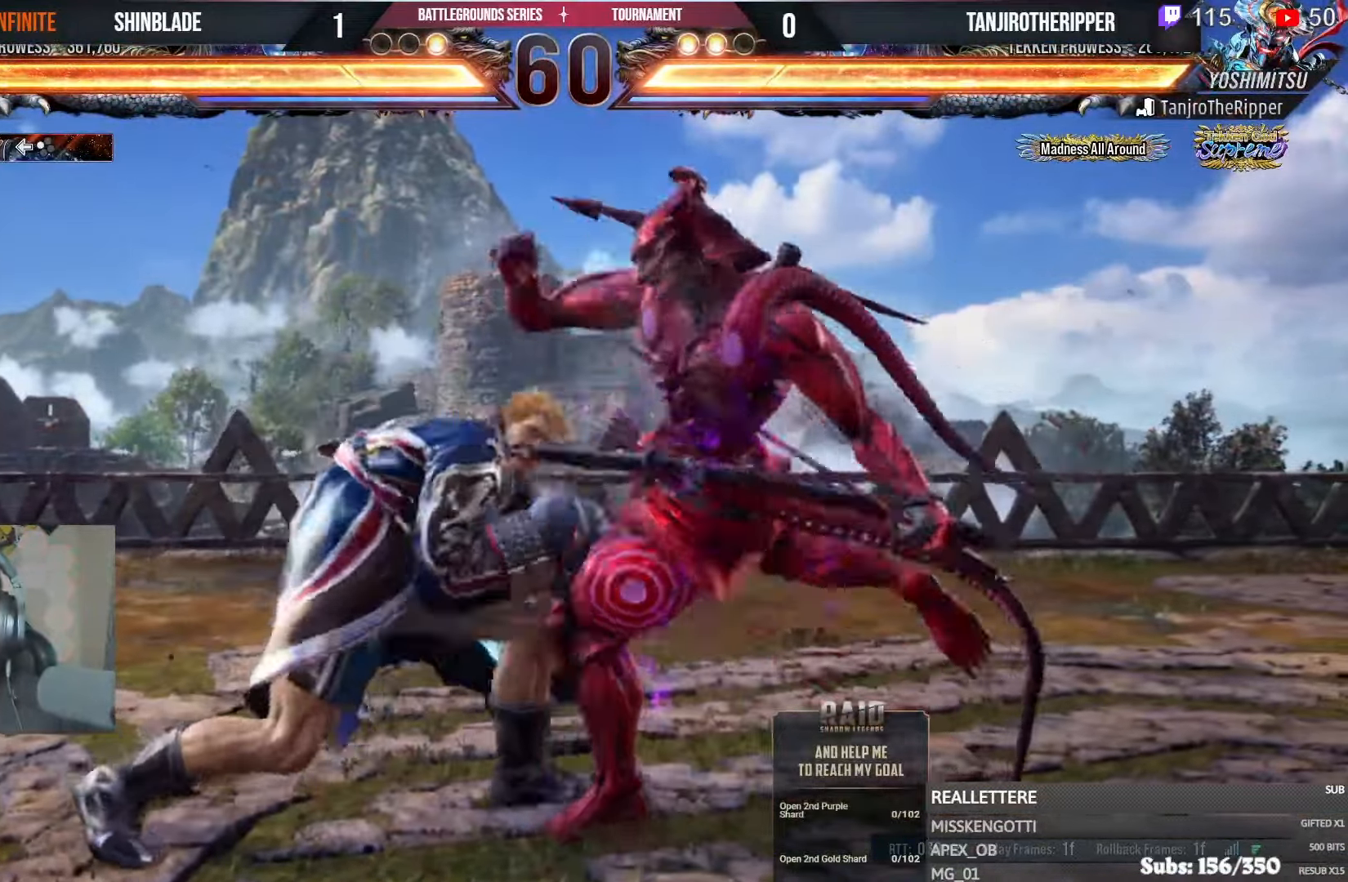
{"dt_ms": 500, "buttons": ["SQUARE", "DPAD_DOWN"], "left_stick": "center", "right_stick": "center"}
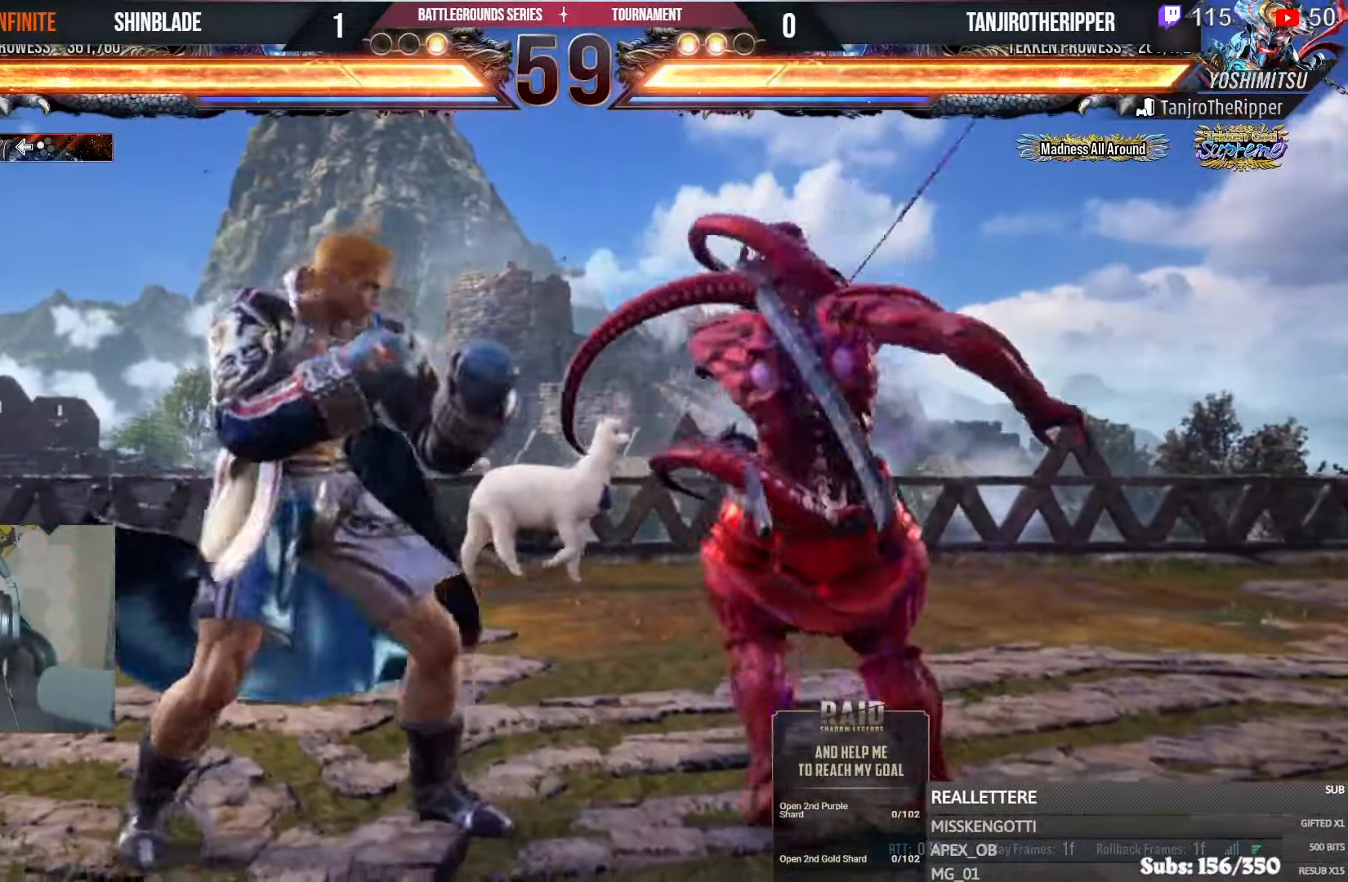
{"dt_ms": 500, "buttons": [], "left_stick": "center", "right_stick": "center", "events": [[50, "DPAD_DOWN", "up"], [66, "SQUARE", "up"], [183, "DPAD_DOWN", "down"], [183, "DPAD_LEFT", "down"], [183, "SQUARE", "down"], [250, "SQUARE", "up"], [283, "DPAD_DOWN", "up"], [300, "SQUARE", "down"], [383, "DPAD_LEFT", "up"], [400, "L1", "down"], [466, "L1", "up"], [500, "SQUARE", "up"]]}
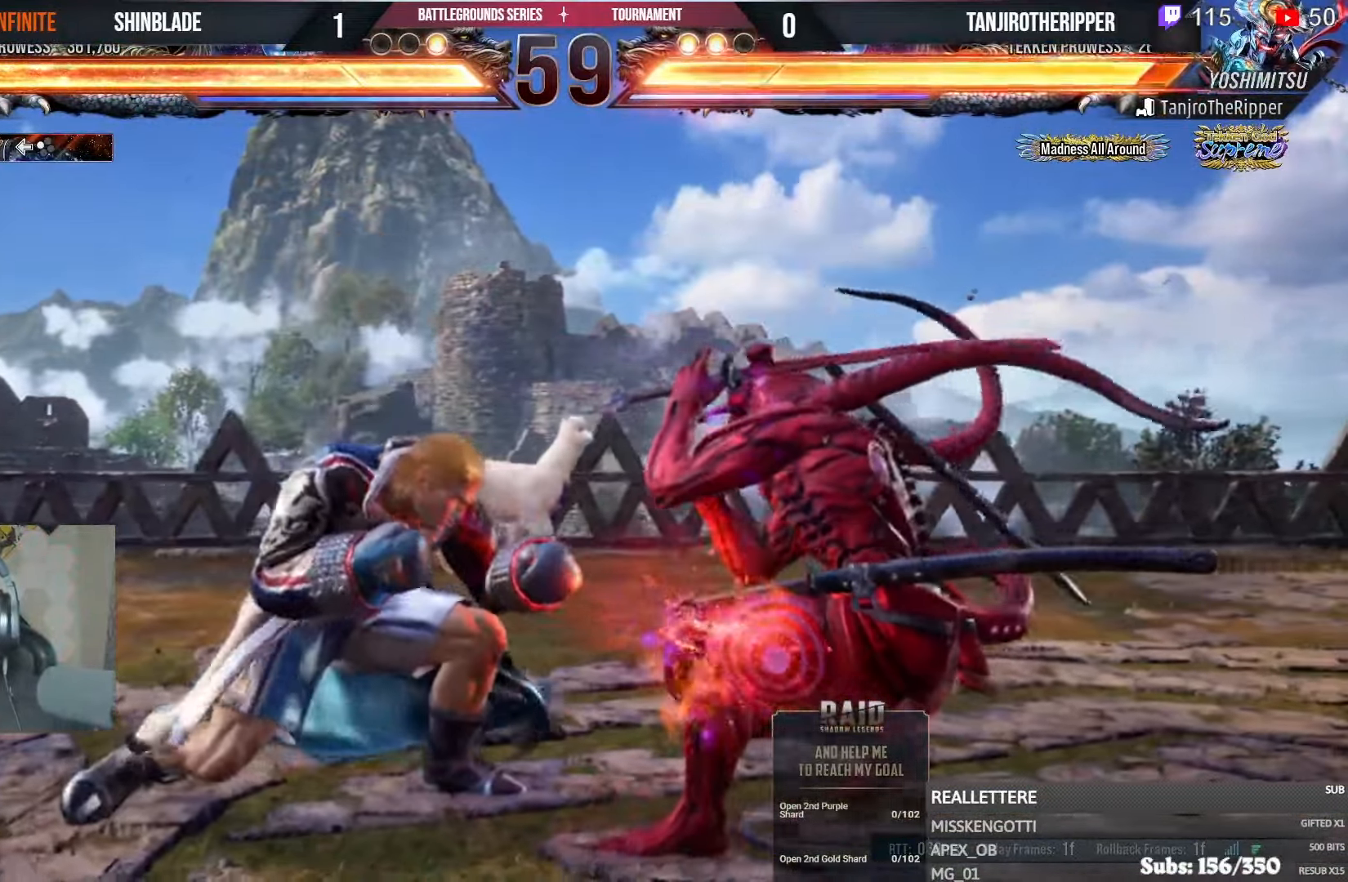
{"dt_ms": 500, "buttons": ["CIRCLE", "SQUARE"], "left_stick": "center", "right_stick": "center", "events": [[183, "CIRCLE", "down"], [483, "SQUARE", "down"]]}